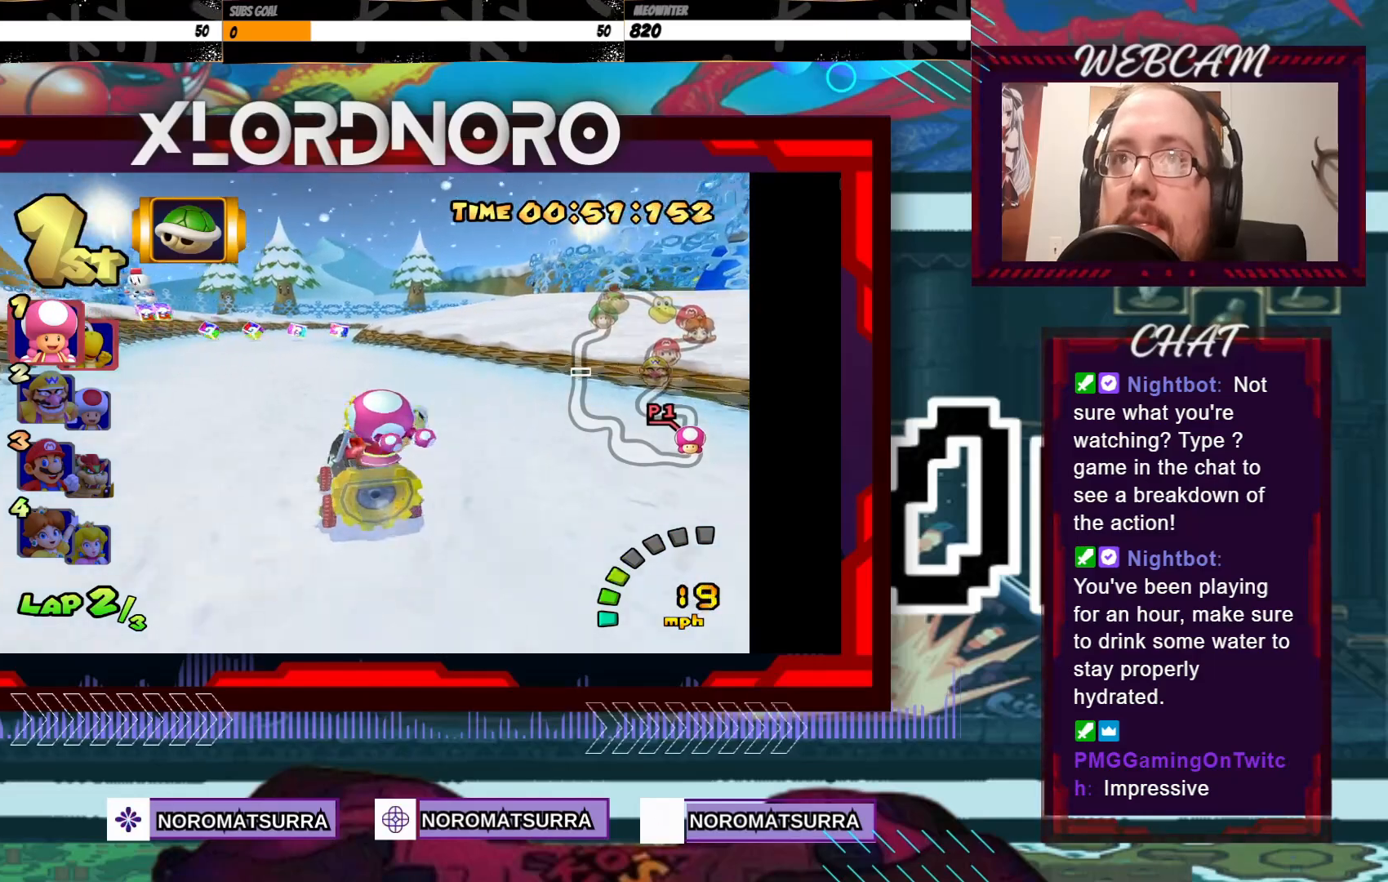
Gameplay with a controller (Xbox layout); each line is a JSON object with the inputs held at the frame after it. "events" lists button and stick changes between this image and that frame as [ms after this image, input, new state], when the widget could be followed in between. Not read: L3 R3 right_stick.
{"buttons": ["A", "R2"], "left_stick": "left", "events": [[83, "left_stick", "right"], [133, "R2", "down"], [450, "left_stick", "left"]]}
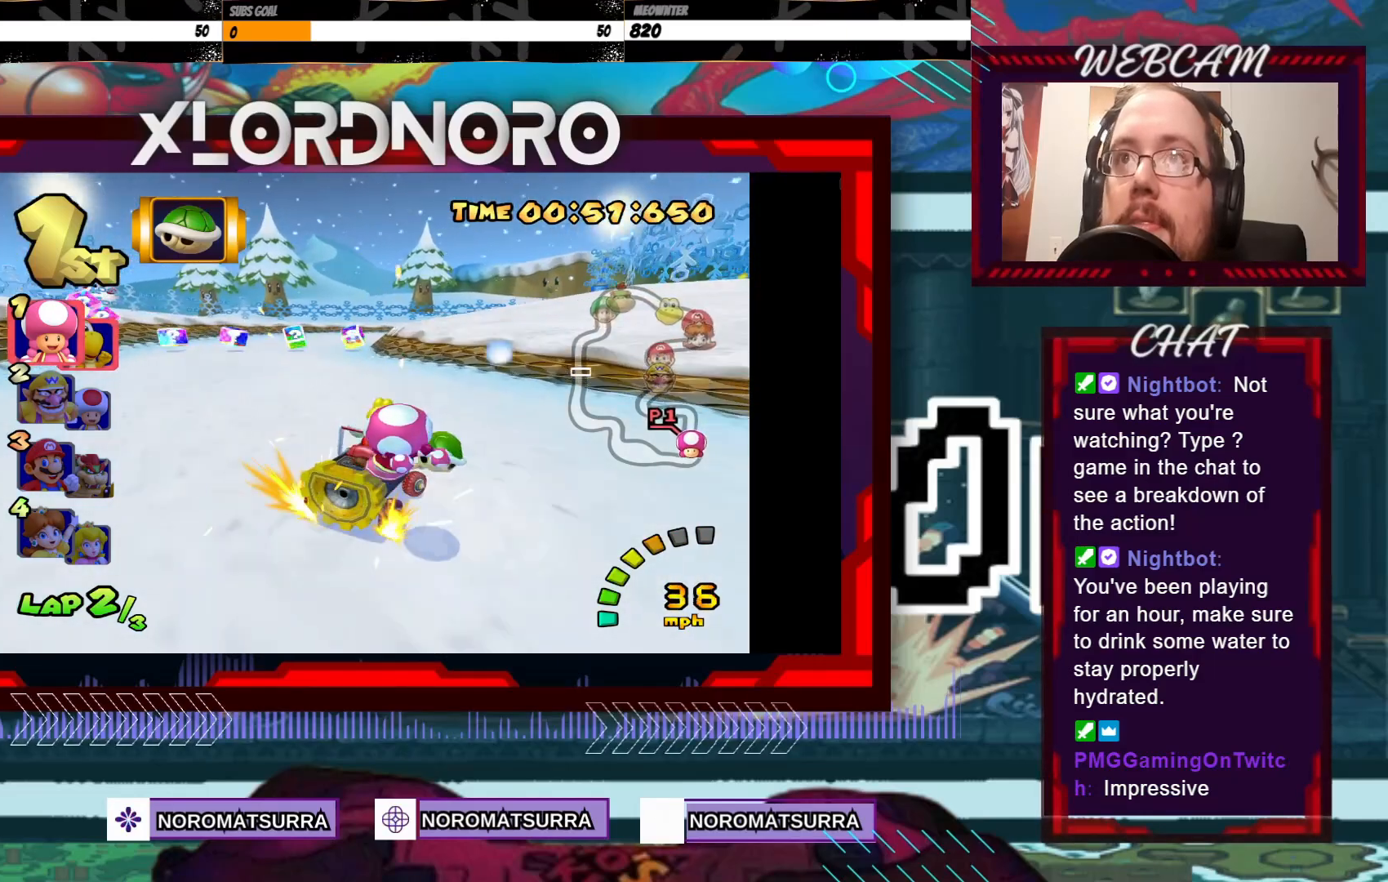
{"buttons": ["A", "R2"], "left_stick": "left", "events": [[100, "left_stick", "right"], [333, "left_stick", "left"]]}
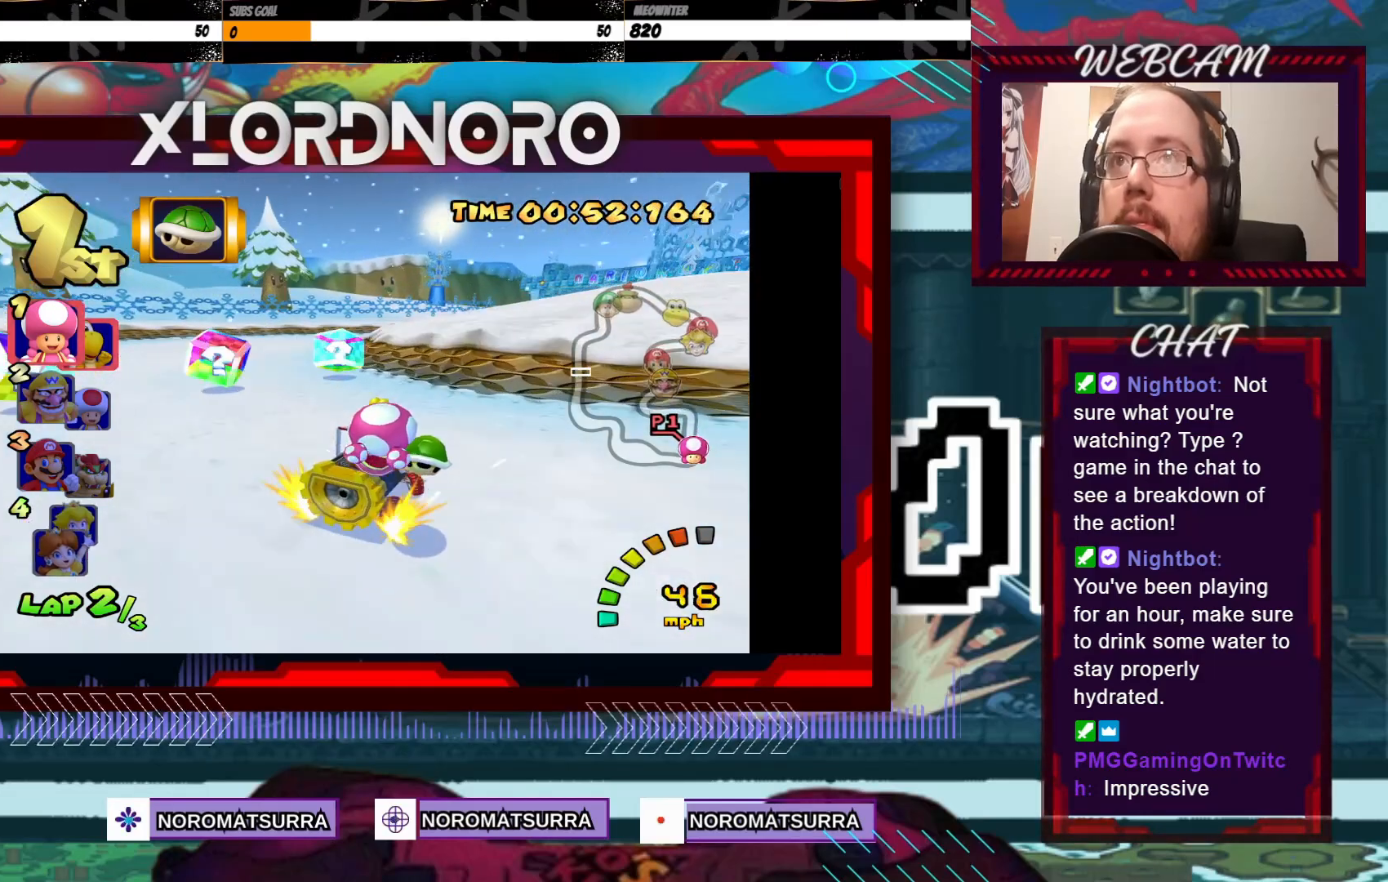
{"buttons": ["A", "R2"], "left_stick": "left", "events": [[133, "left_stick", "right"], [433, "left_stick", "left"]]}
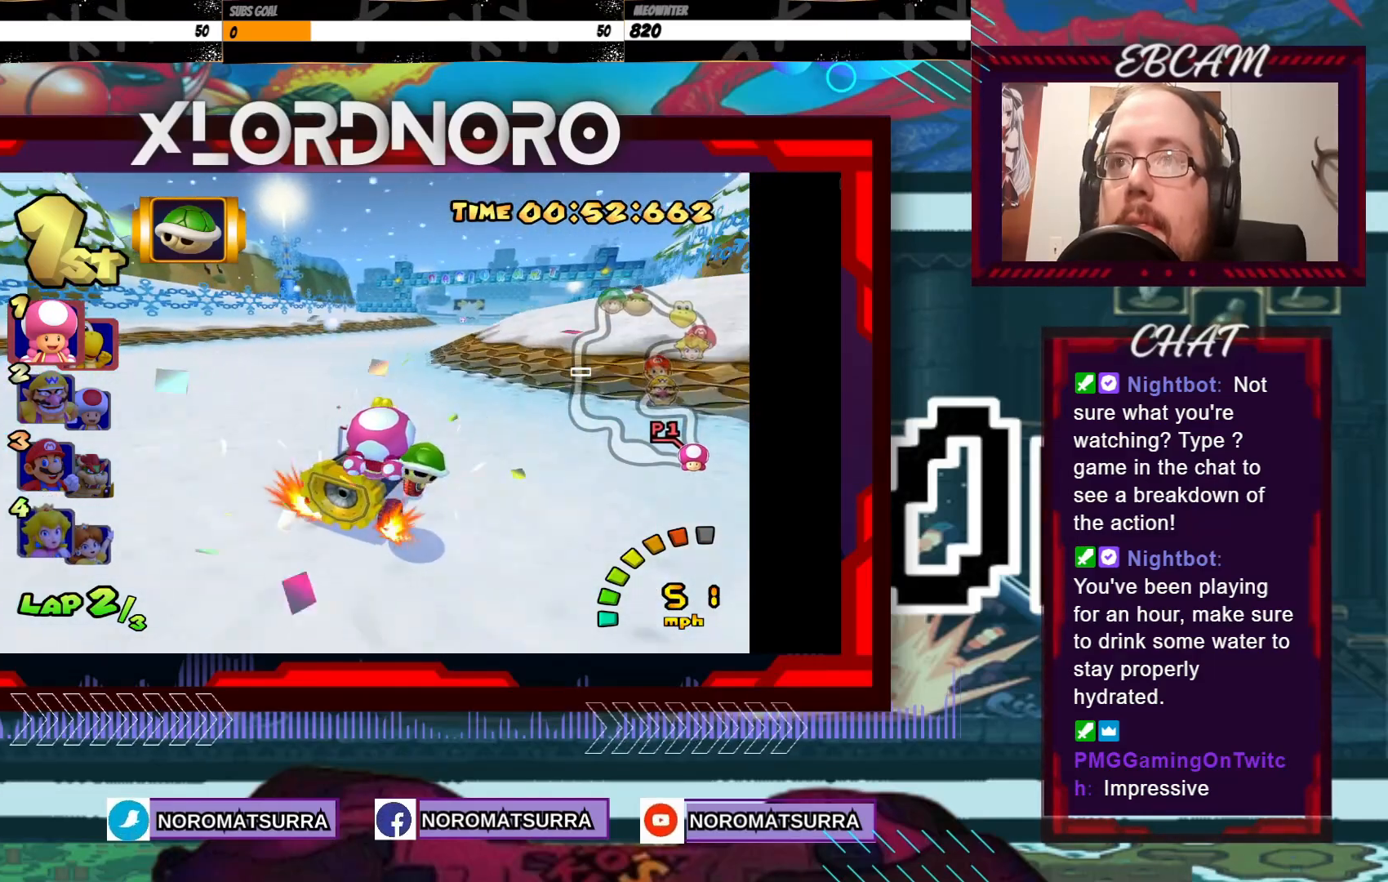
{"buttons": ["A", "R2"], "left_stick": "center", "events": [[83, "left_stick", "right"], [333, "left_stick", "left"], [500, "left_stick", "center"]]}
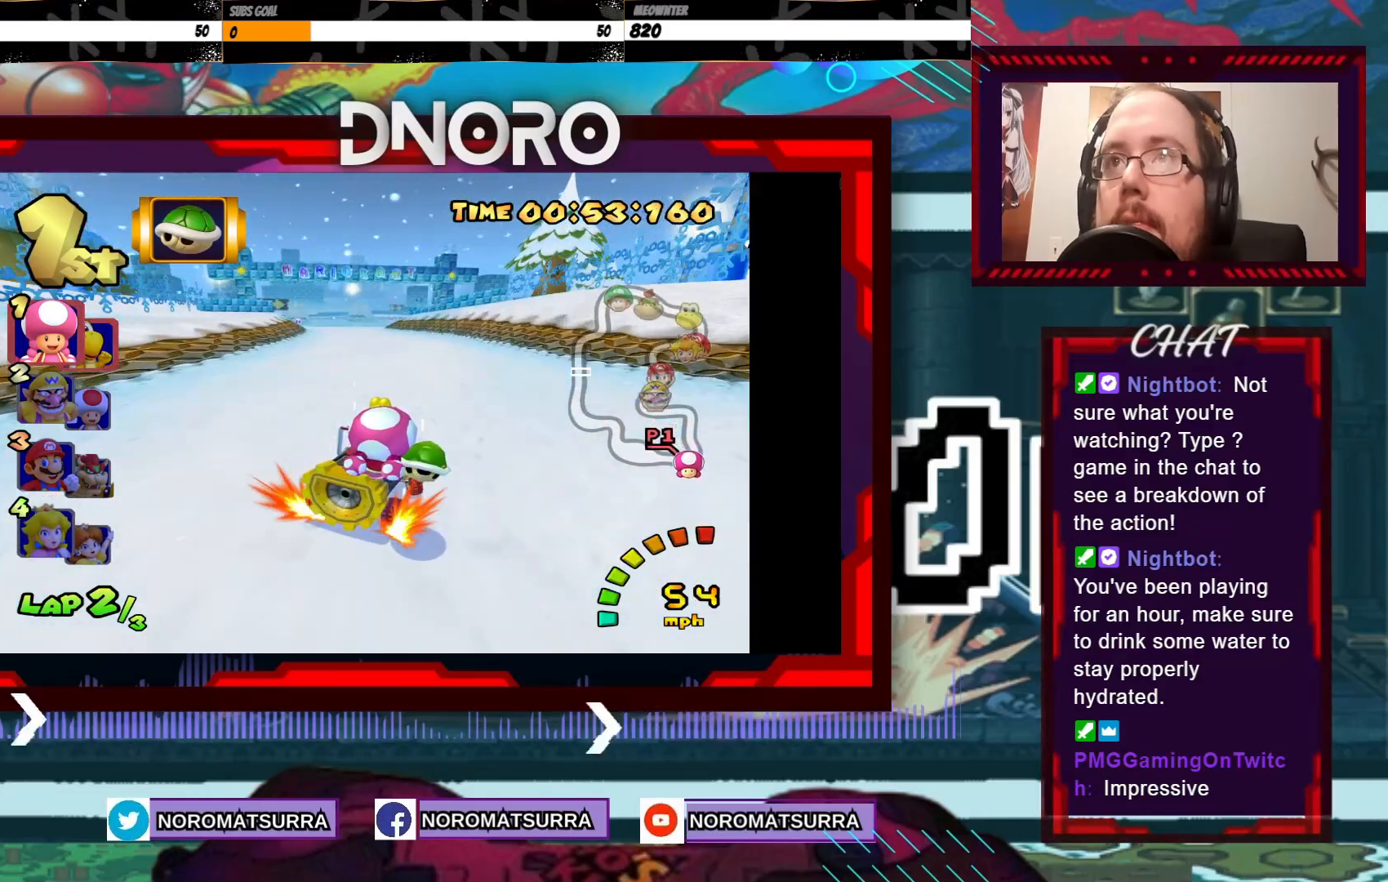
{"buttons": ["A"], "left_stick": "left", "events": [[33, "R2", "up"], [183, "left_stick", "left"], [400, "left_stick", "center"], [483, "left_stick", "left"]]}
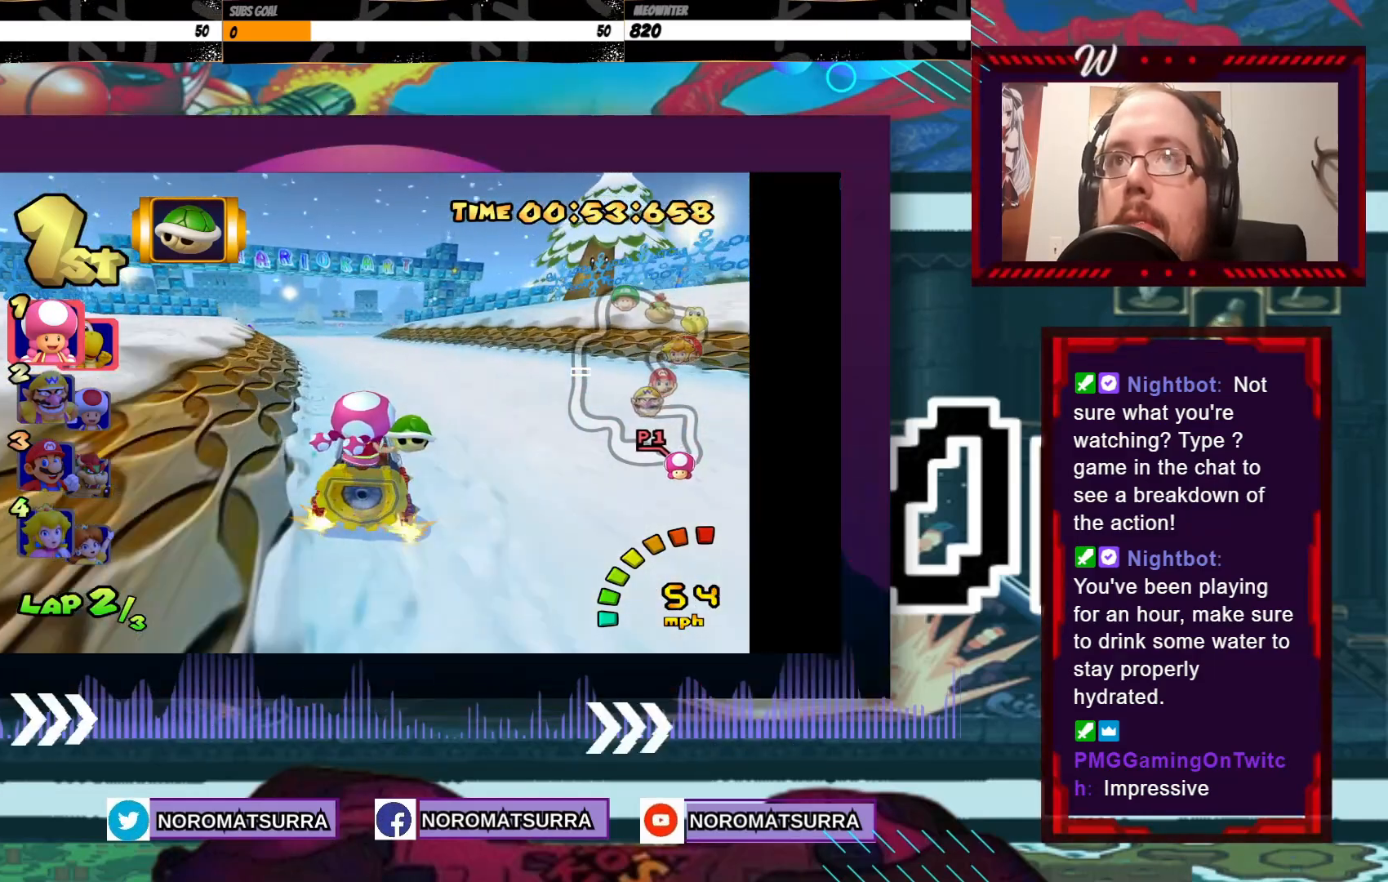
{"buttons": ["A"], "left_stick": "right", "events": [[100, "left_stick", "center"], [400, "left_stick", "right"]]}
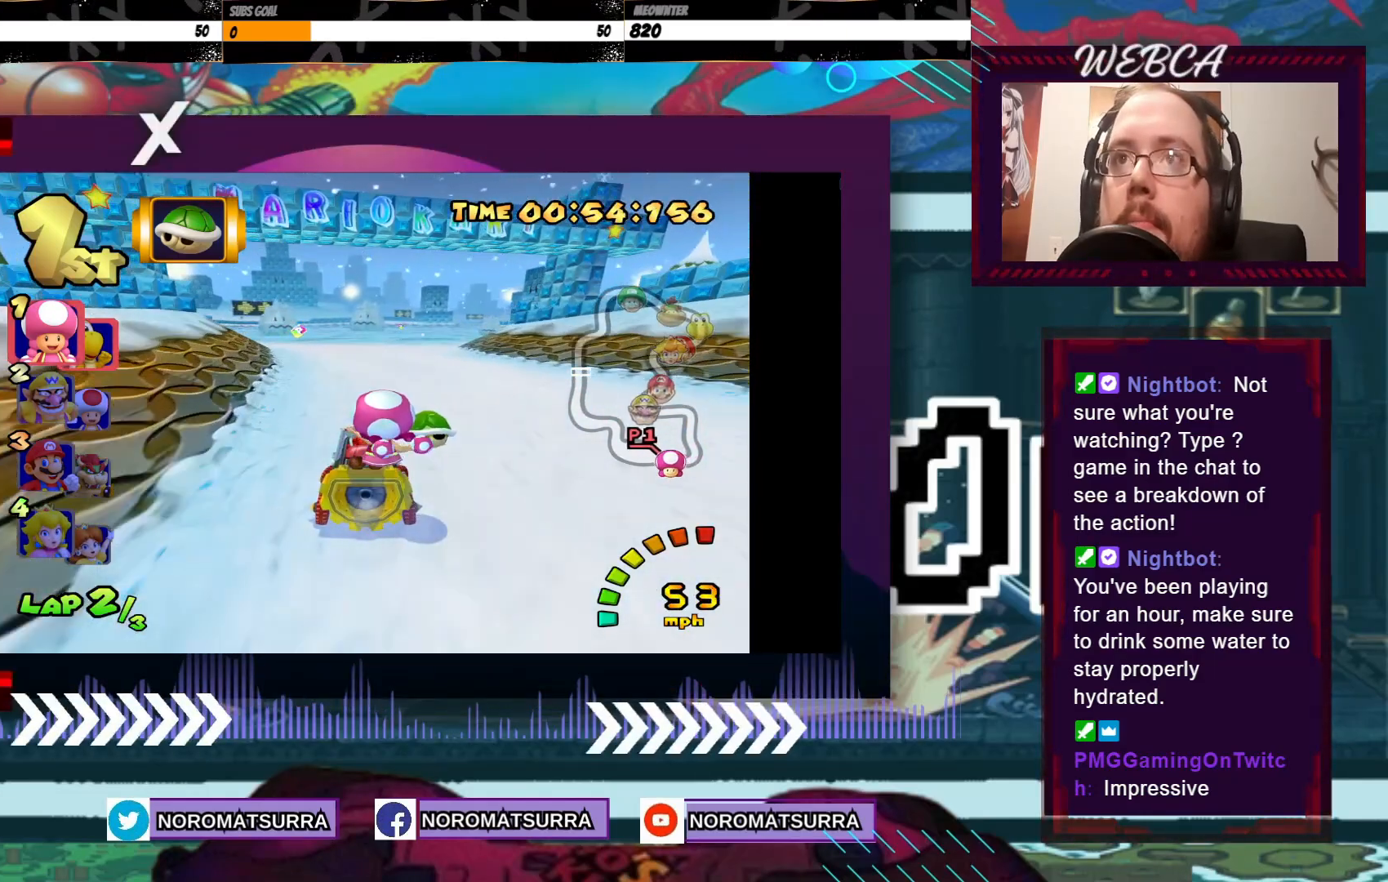
{"buttons": ["A"], "left_stick": "right", "events": [[83, "left_stick", "center"], [400, "left_stick", "right"]]}
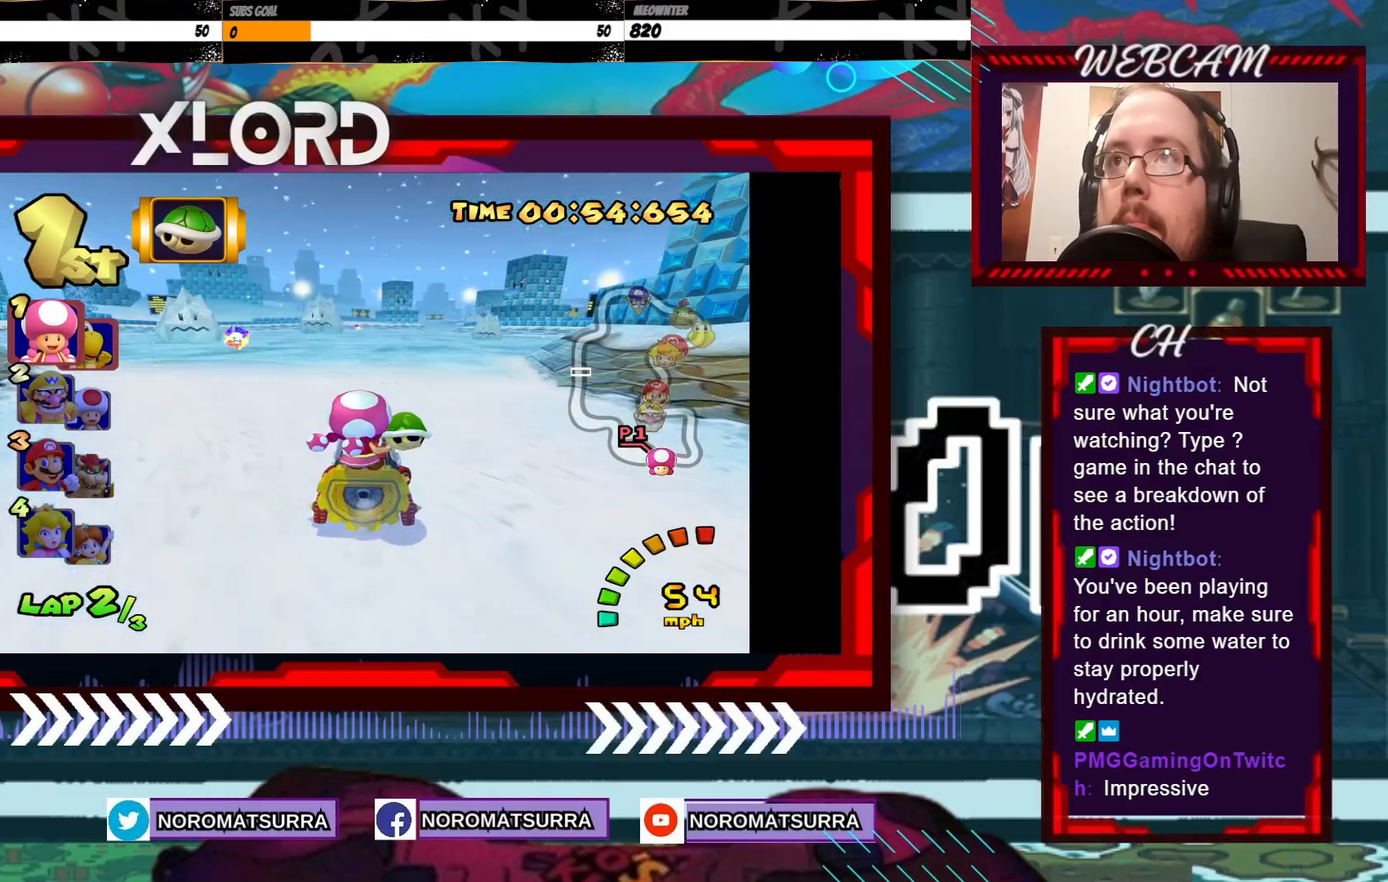
{"buttons": ["A"], "left_stick": "center", "events": [[50, "left_stick", "center"], [383, "left_stick", "right"], [483, "left_stick", "center"]]}
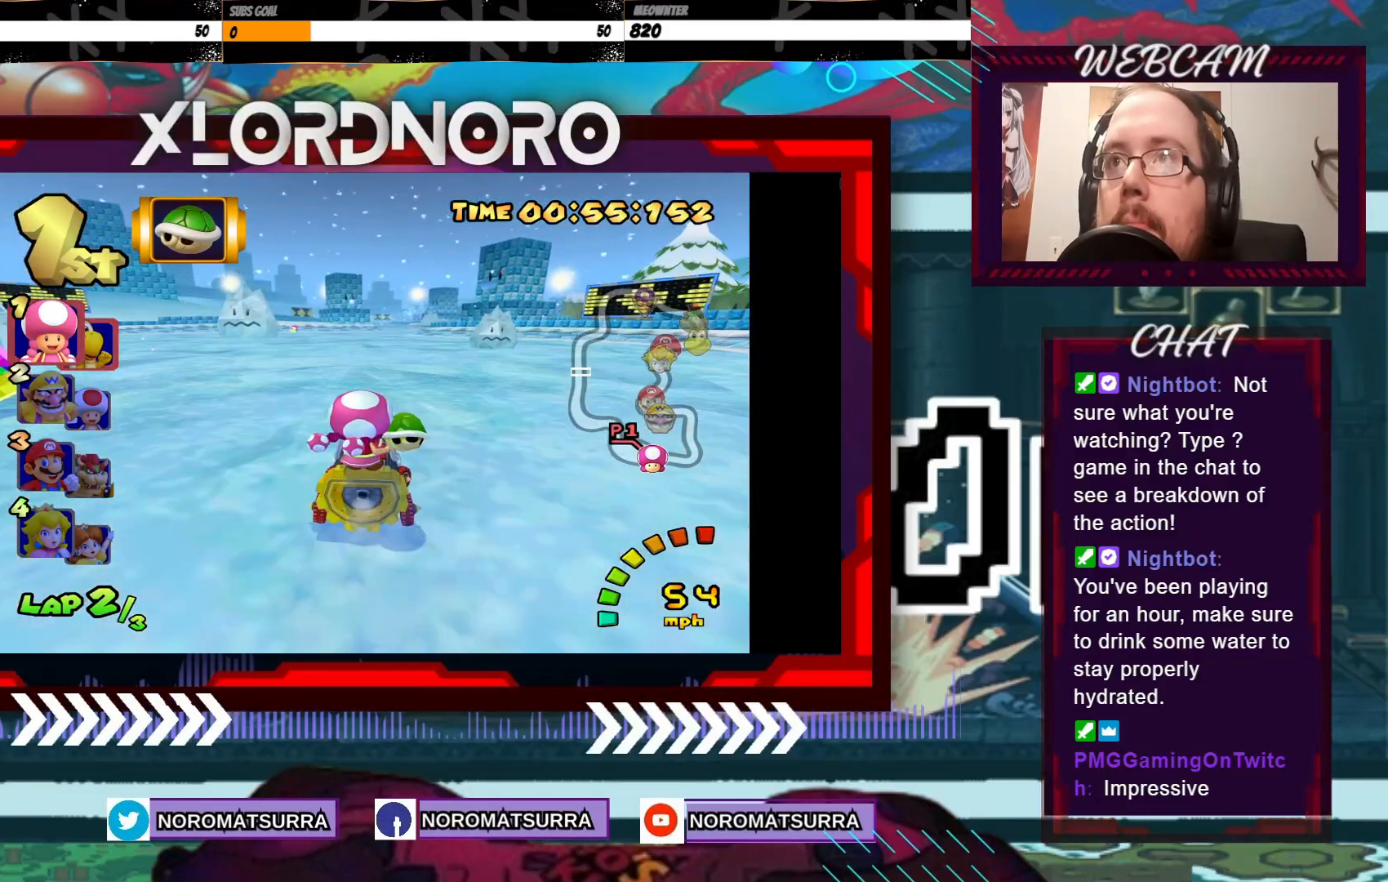
{"buttons": ["A"], "left_stick": "center", "events": []}
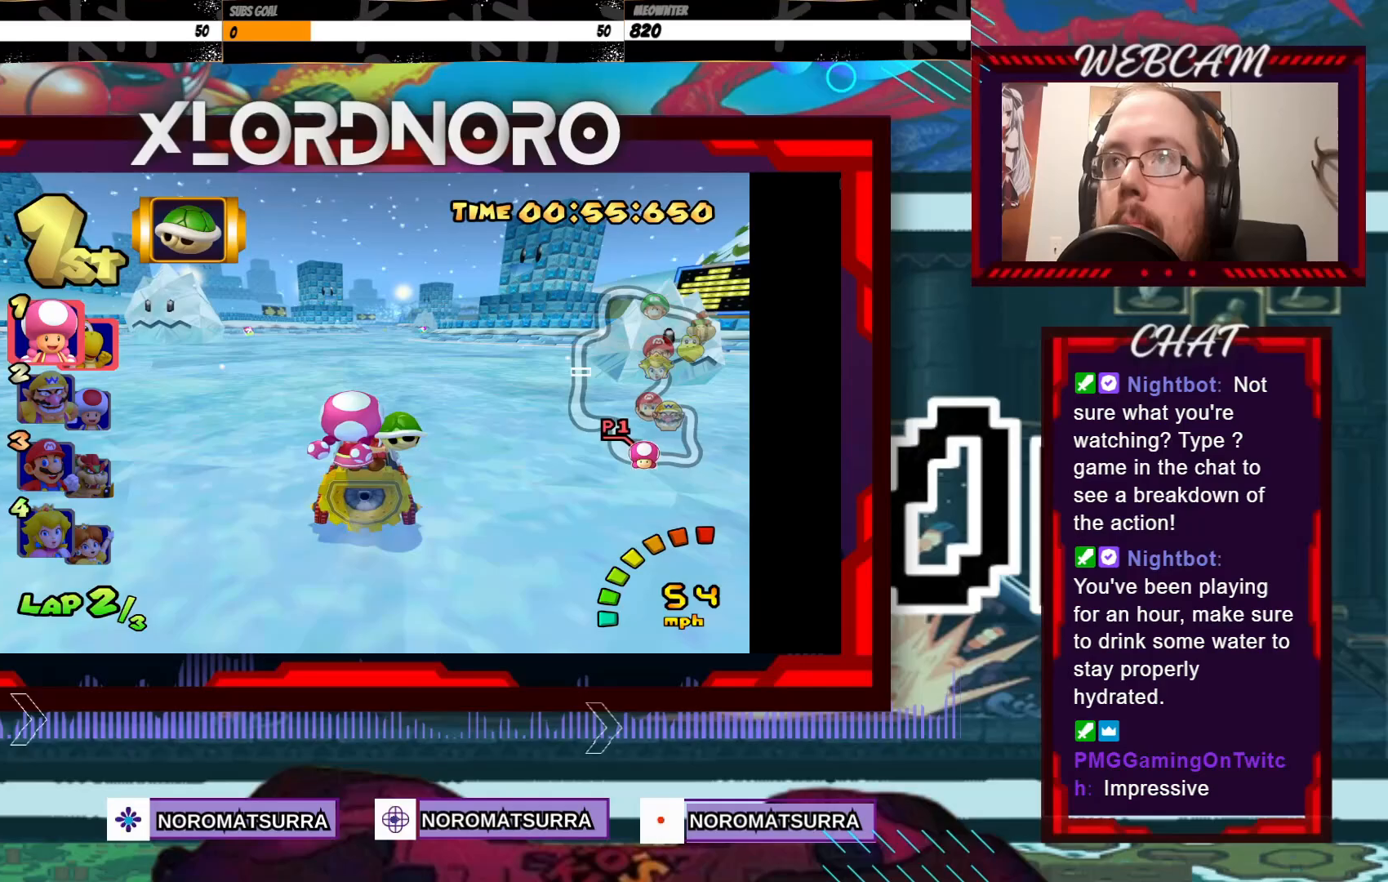
{"buttons": ["A"], "left_stick": "center", "events": [[50, "left_stick", "right"], [150, "left_stick", "center"]]}
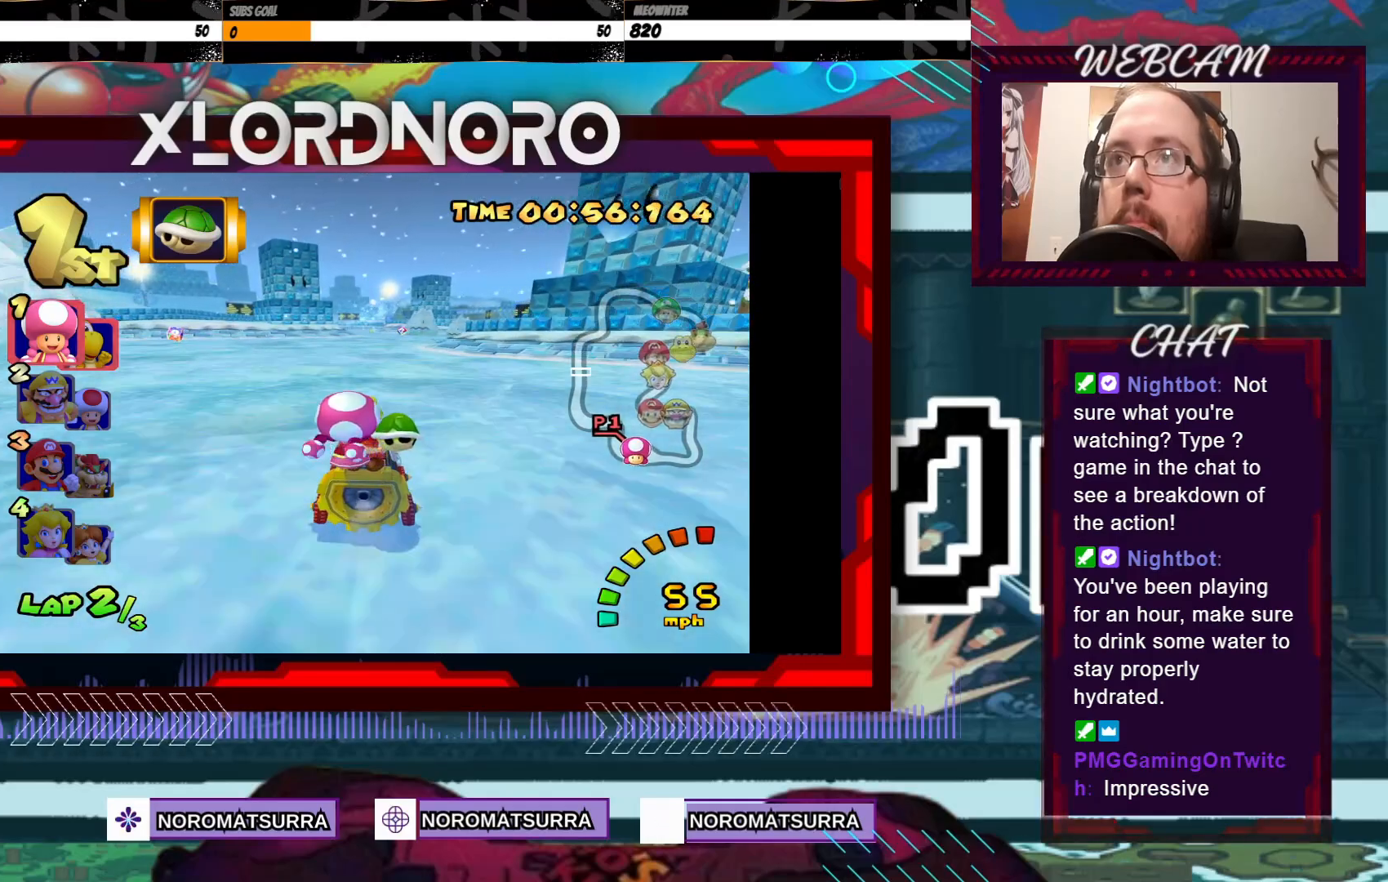
{"buttons": ["A"], "left_stick": "center", "events": []}
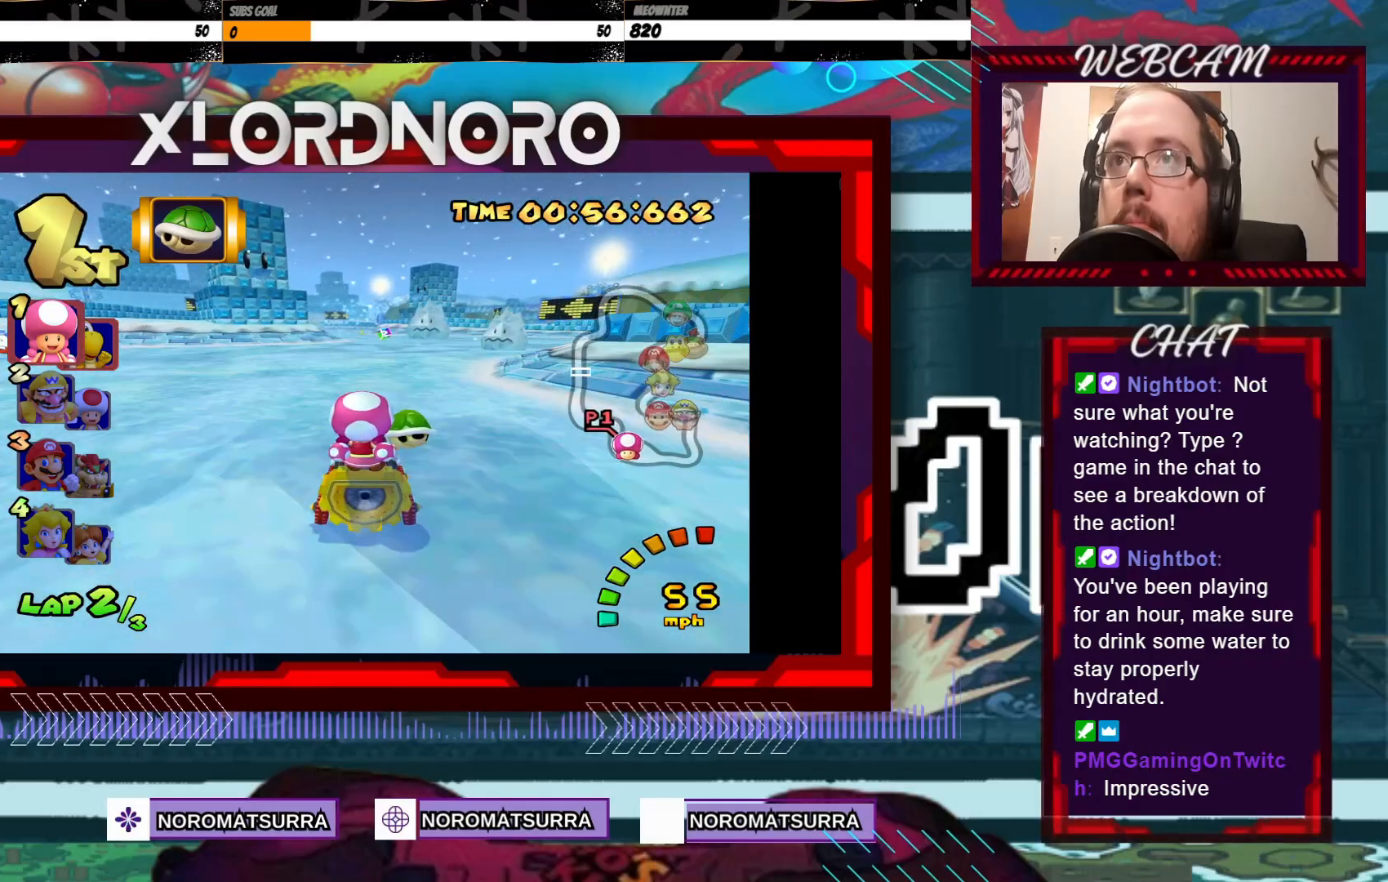
{"buttons": ["A"], "left_stick": "center", "events": []}
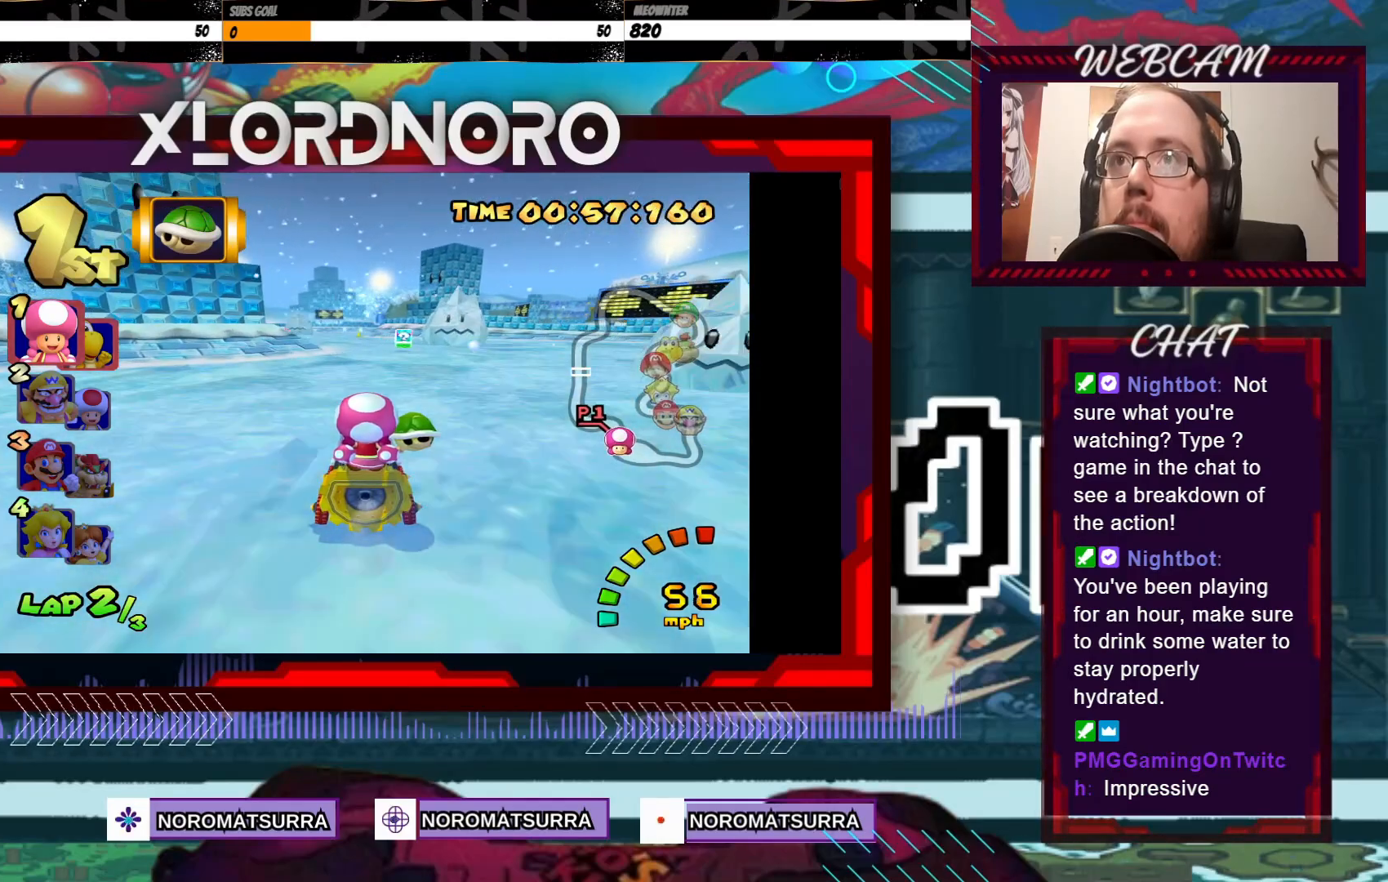
{"buttons": ["A", "R2"], "left_stick": "center", "events": [[250, "left_stick", "right"], [283, "R2", "down"], [500, "left_stick", "center"]]}
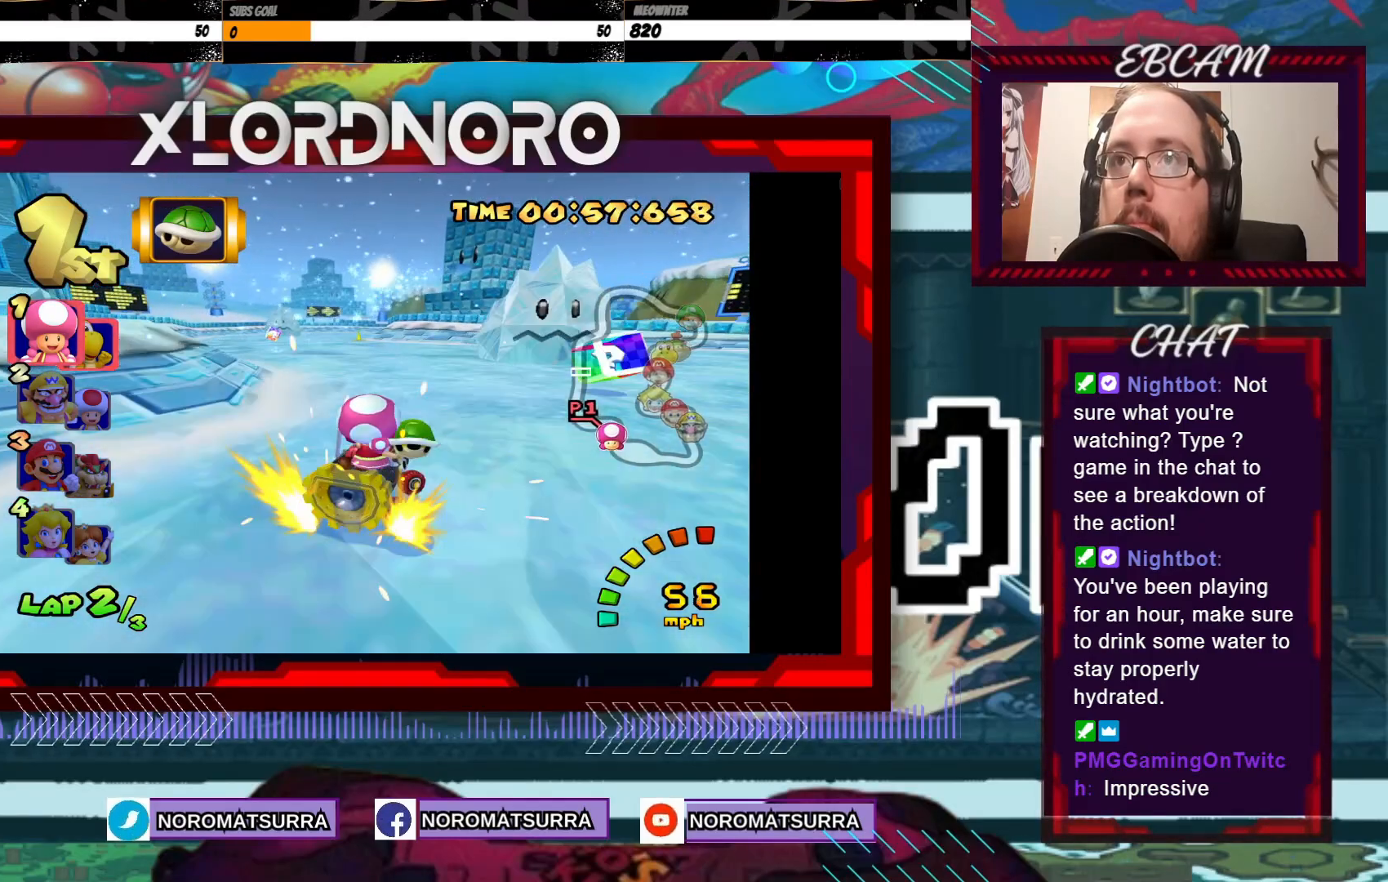
{"buttons": ["A", "R2"], "left_stick": "left", "events": [[33, "left_stick", "left"], [183, "left_stick", "right"], [400, "left_stick", "left"]]}
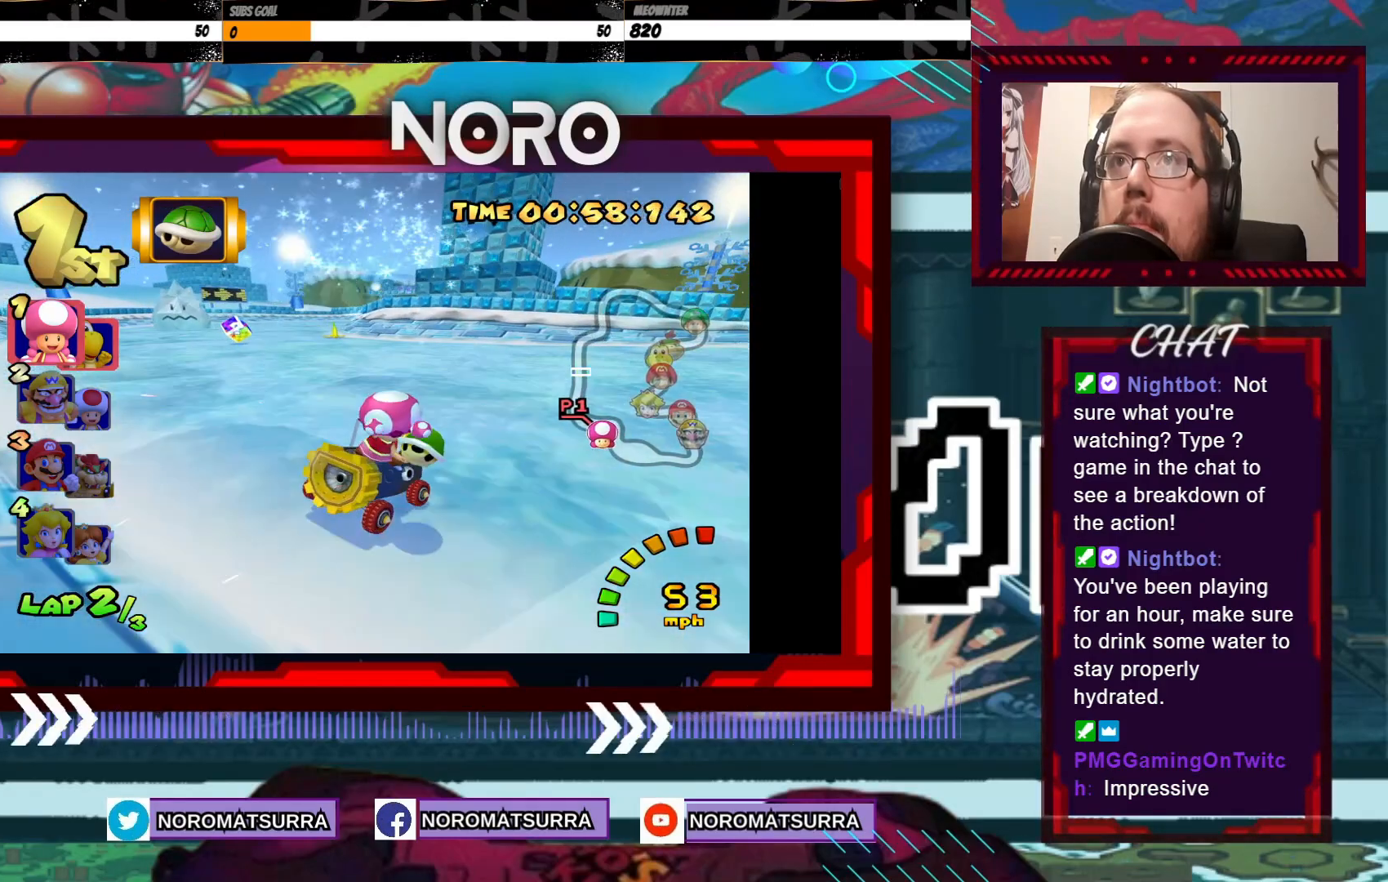
{"buttons": ["A", "R2"], "left_stick": "left", "events": [[233, "left_stick", "right"], [333, "left_stick", "left"]]}
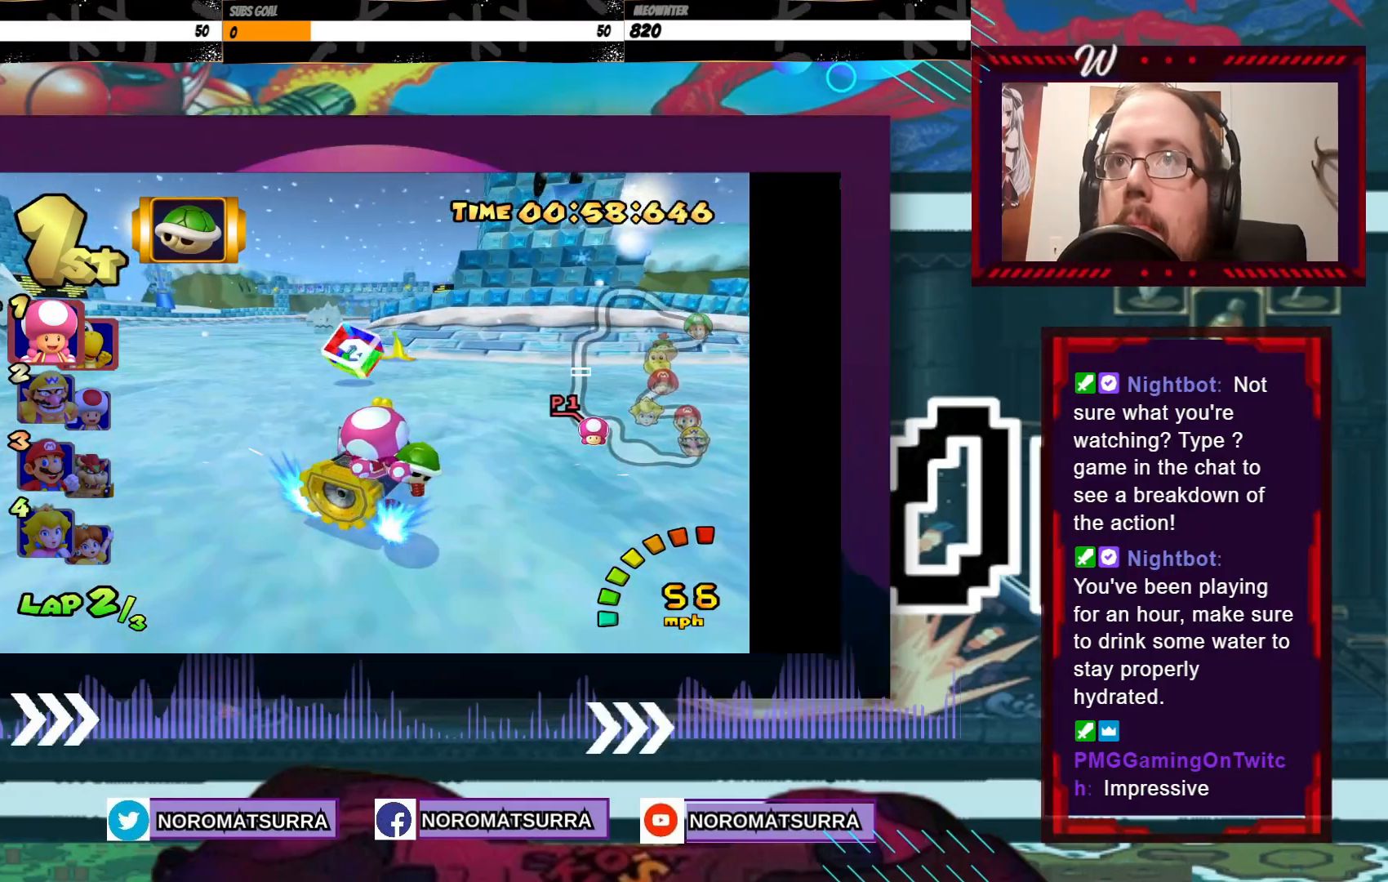
{"buttons": ["A", "R2"], "left_stick": "left", "events": [[250, "left_stick", "right"], [333, "left_stick", "left"]]}
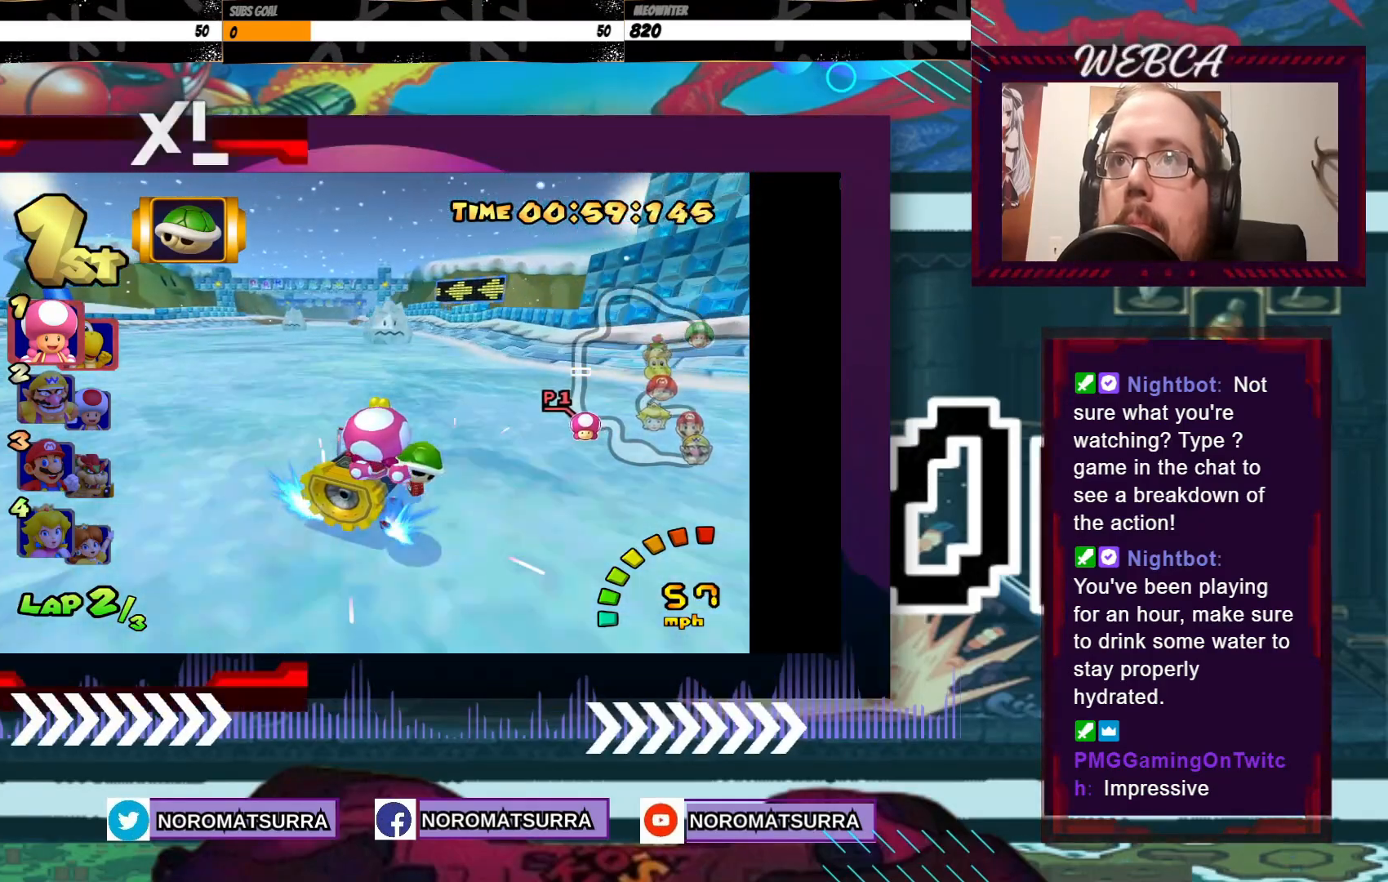
{"buttons": ["A", "R2"], "left_stick": "left", "events": []}
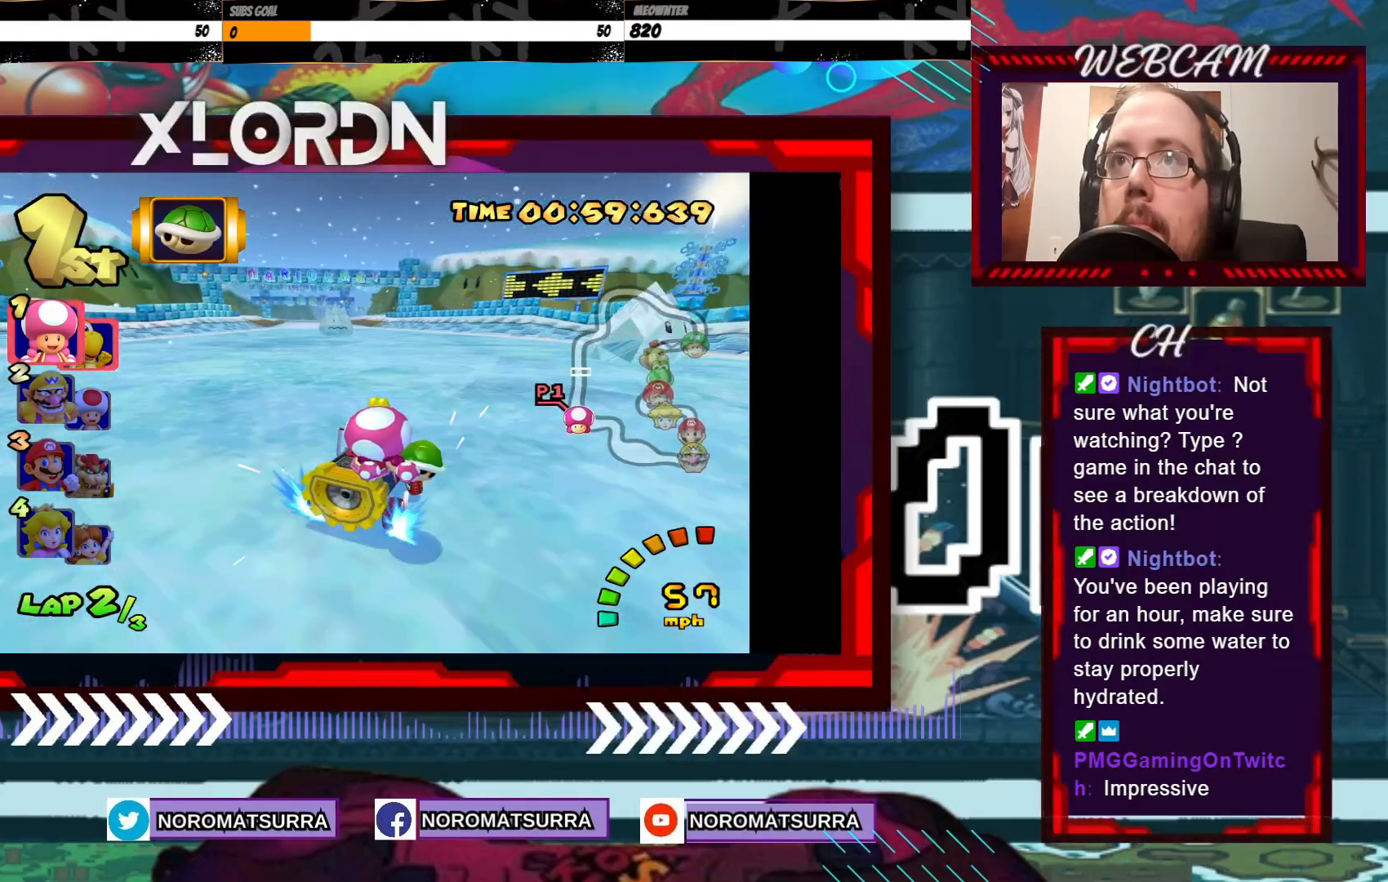
{"buttons": ["A"], "left_stick": "center", "events": [[133, "R2", "up"], [400, "left_stick", "center"]]}
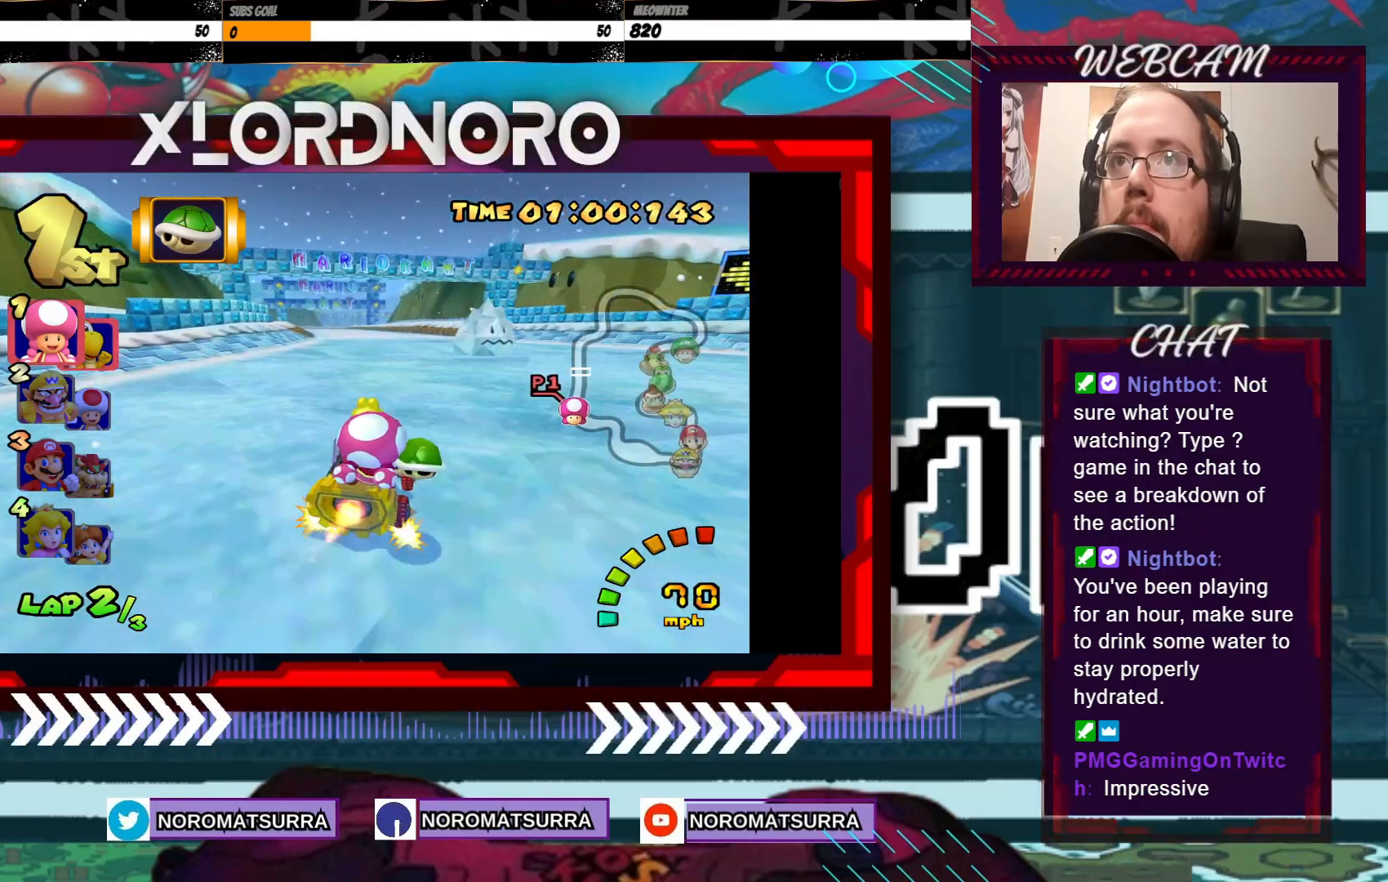
{"buttons": ["A"], "left_stick": "left", "events": [[350, "left_stick", "left"]]}
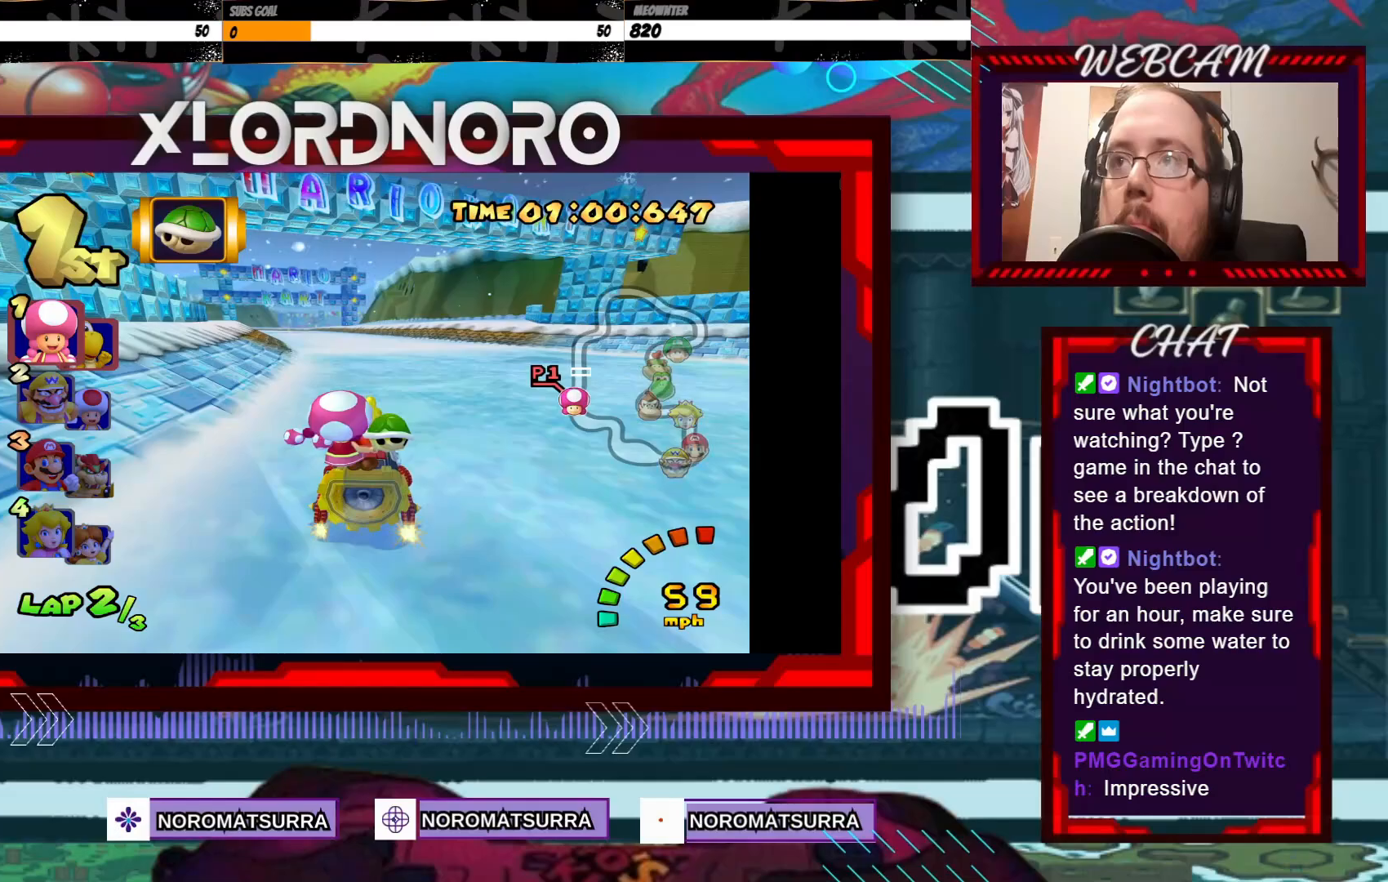
{"buttons": ["A"], "left_stick": "left", "events": [[50, "left_stick", "center"], [150, "left_stick", "left"], [350, "left_stick", "center"], [433, "left_stick", "left"]]}
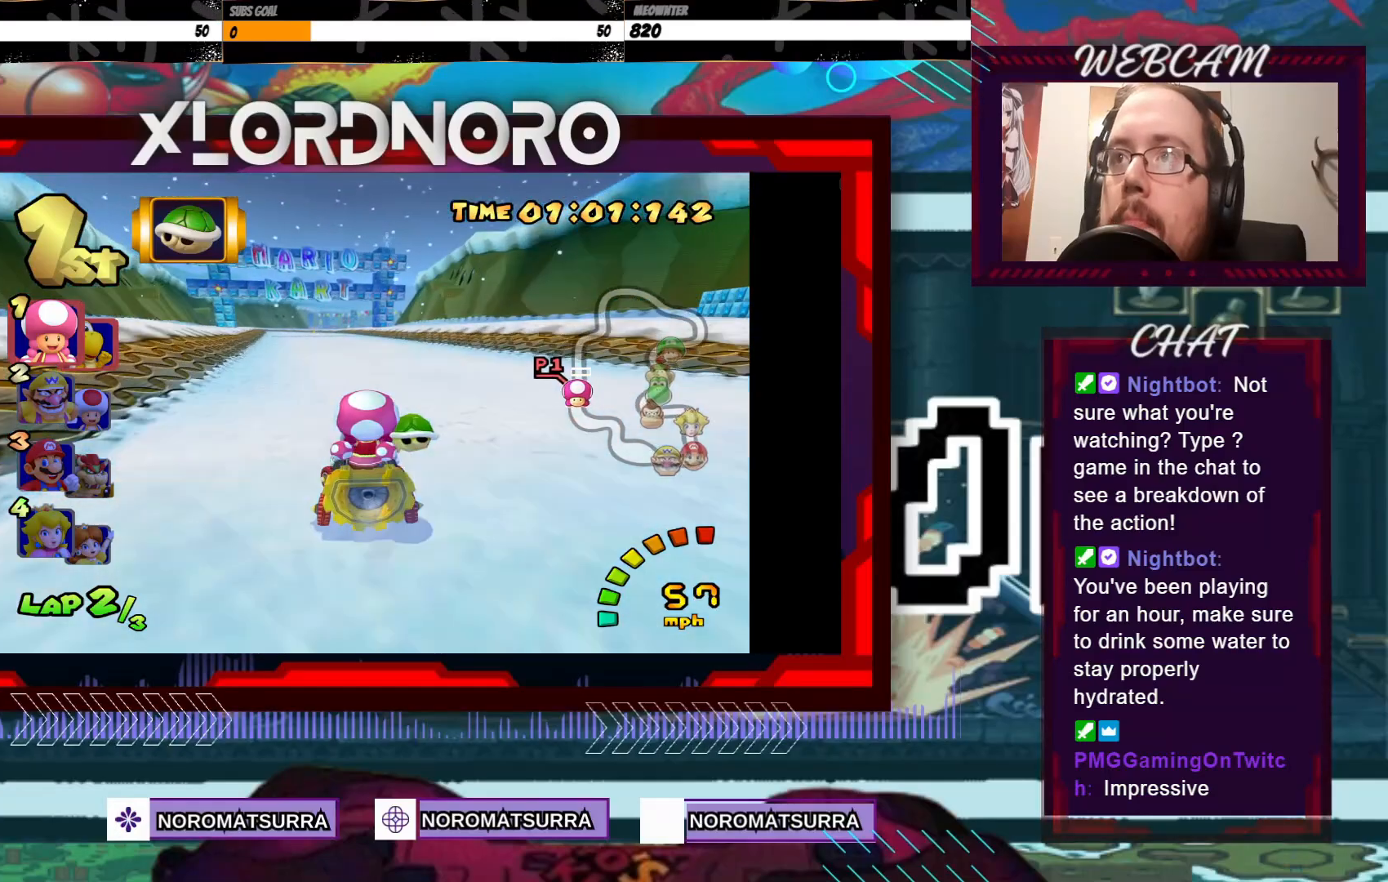
{"buttons": ["A"], "left_stick": "center", "events": [[133, "left_stick", "center"], [350, "left_stick", "left"], [500, "left_stick", "center"]]}
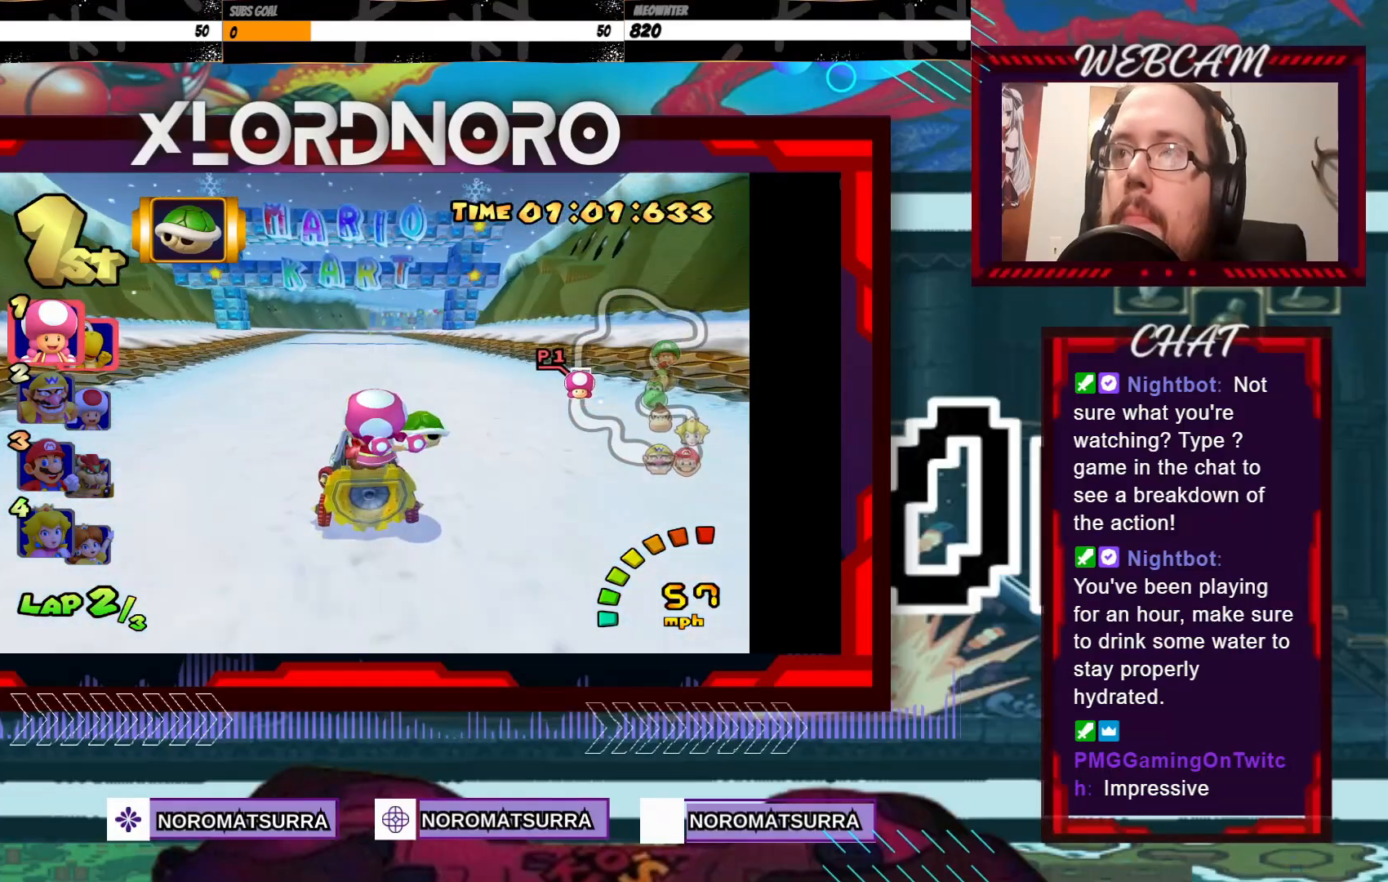
{"buttons": ["A"], "left_stick": "center", "events": [[200, "left_stick", "right"], [350, "left_stick", "center"]]}
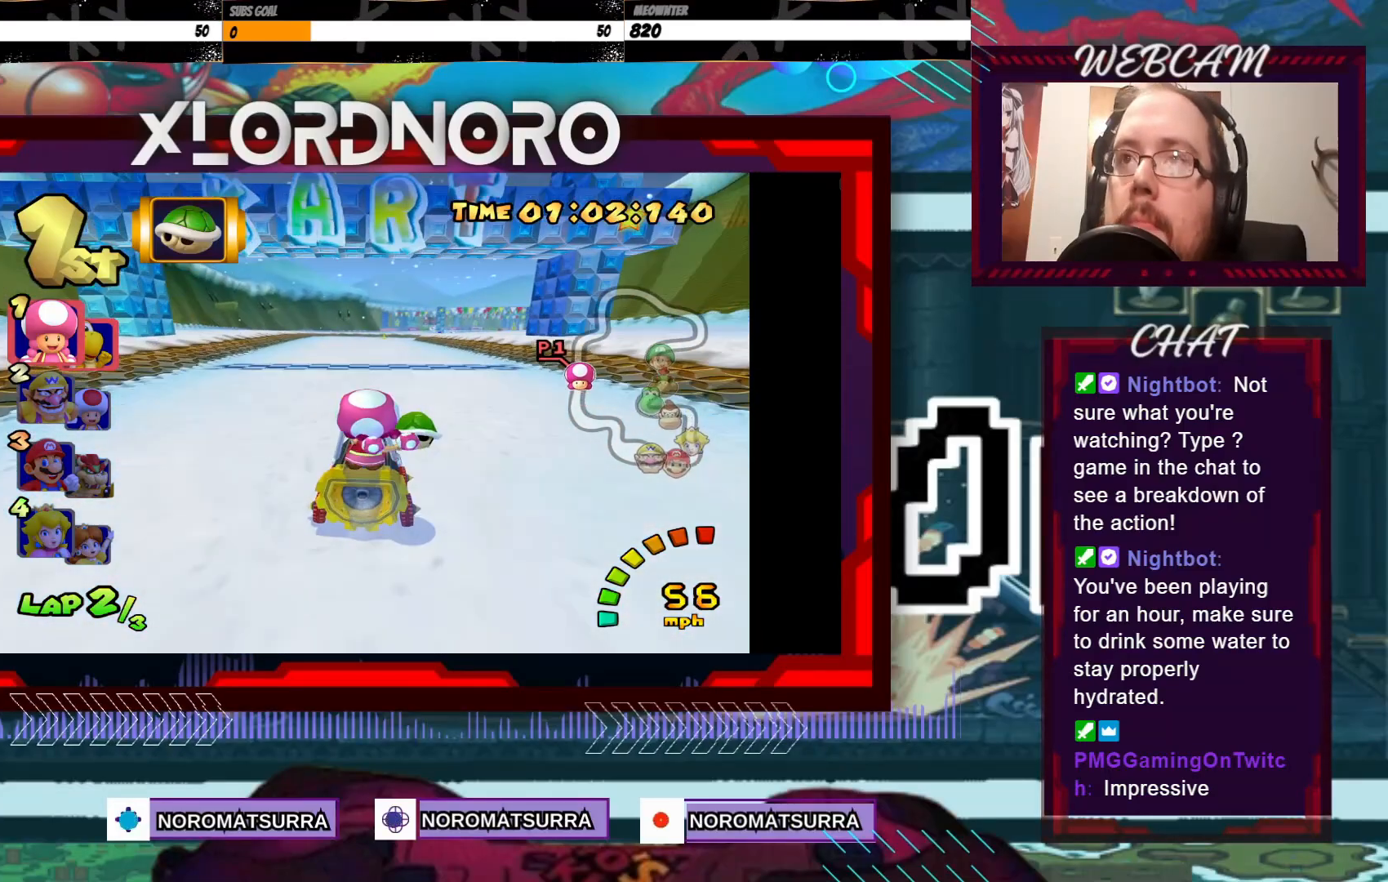
{"buttons": ["A", "R2"], "left_stick": "left", "events": [[50, "left_stick", "right"], [83, "R2", "down"], [450, "left_stick", "left"]]}
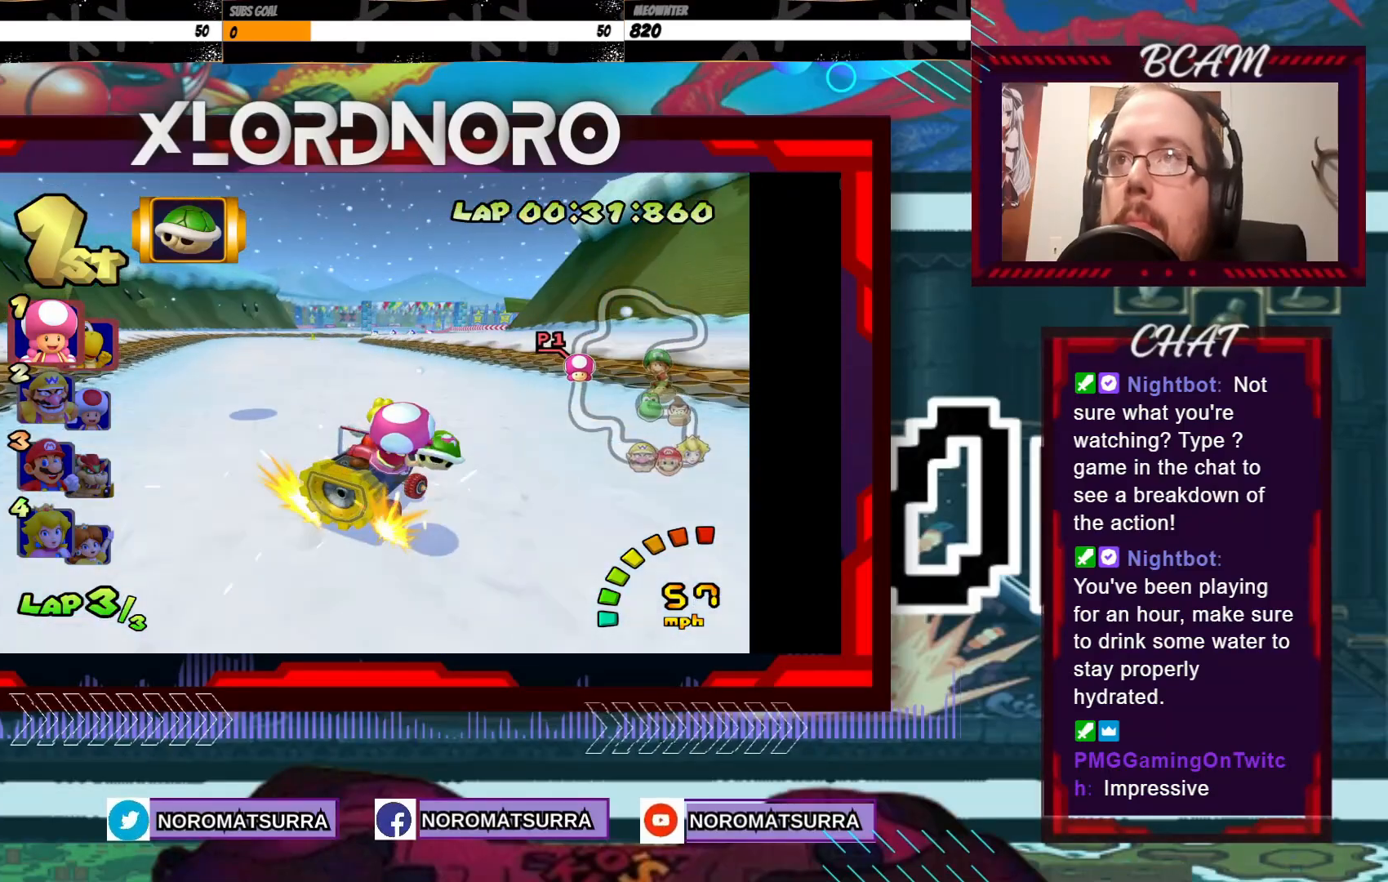
{"buttons": ["A", "R2"], "left_stick": "left", "events": [[100, "left_stick", "right"], [300, "left_stick", "left"]]}
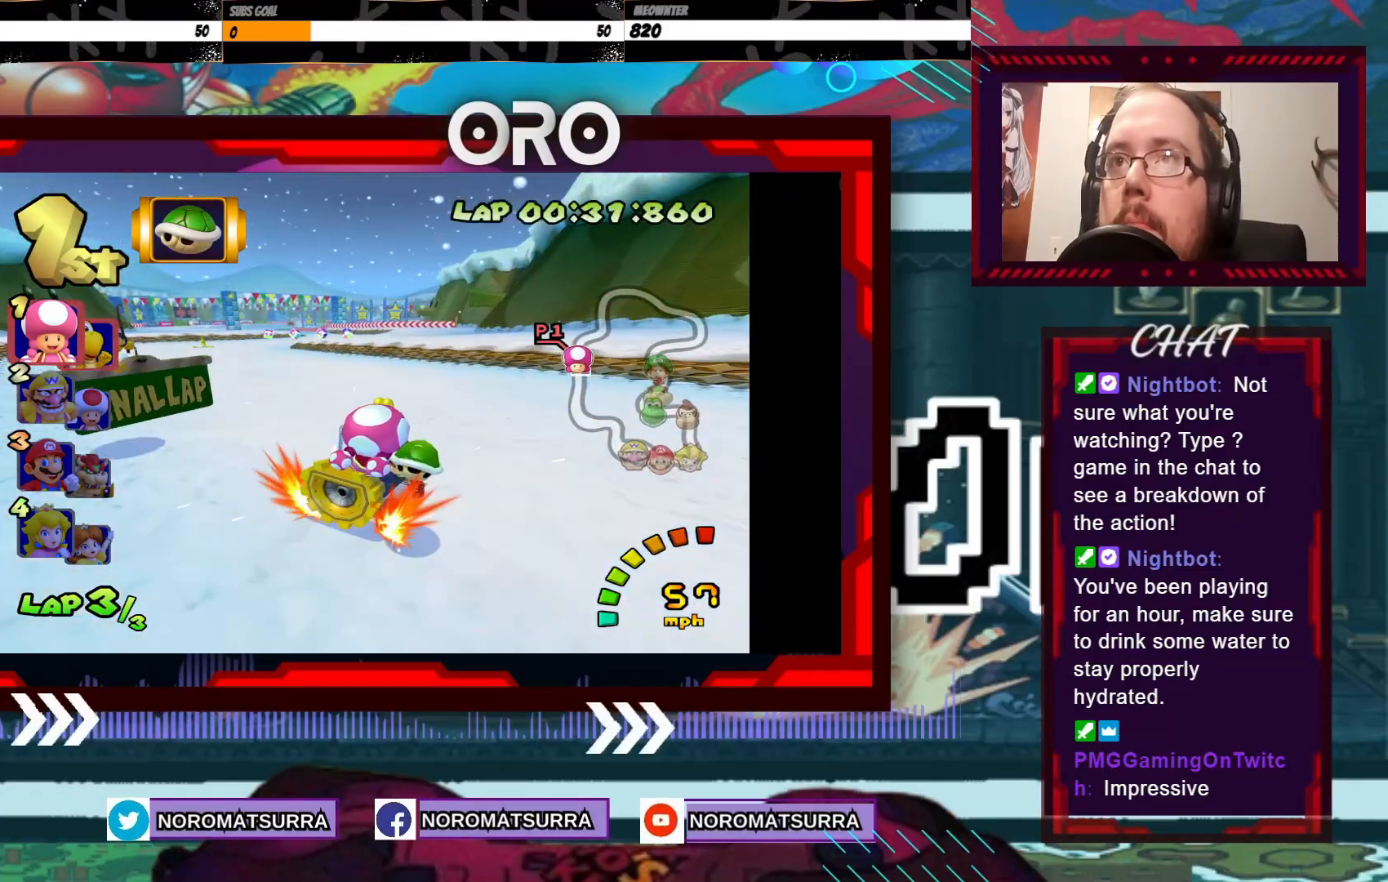
{"buttons": ["A"], "left_stick": "left", "events": [[100, "left_stick", "right"], [200, "left_stick", "left"], [433, "R2", "up"]]}
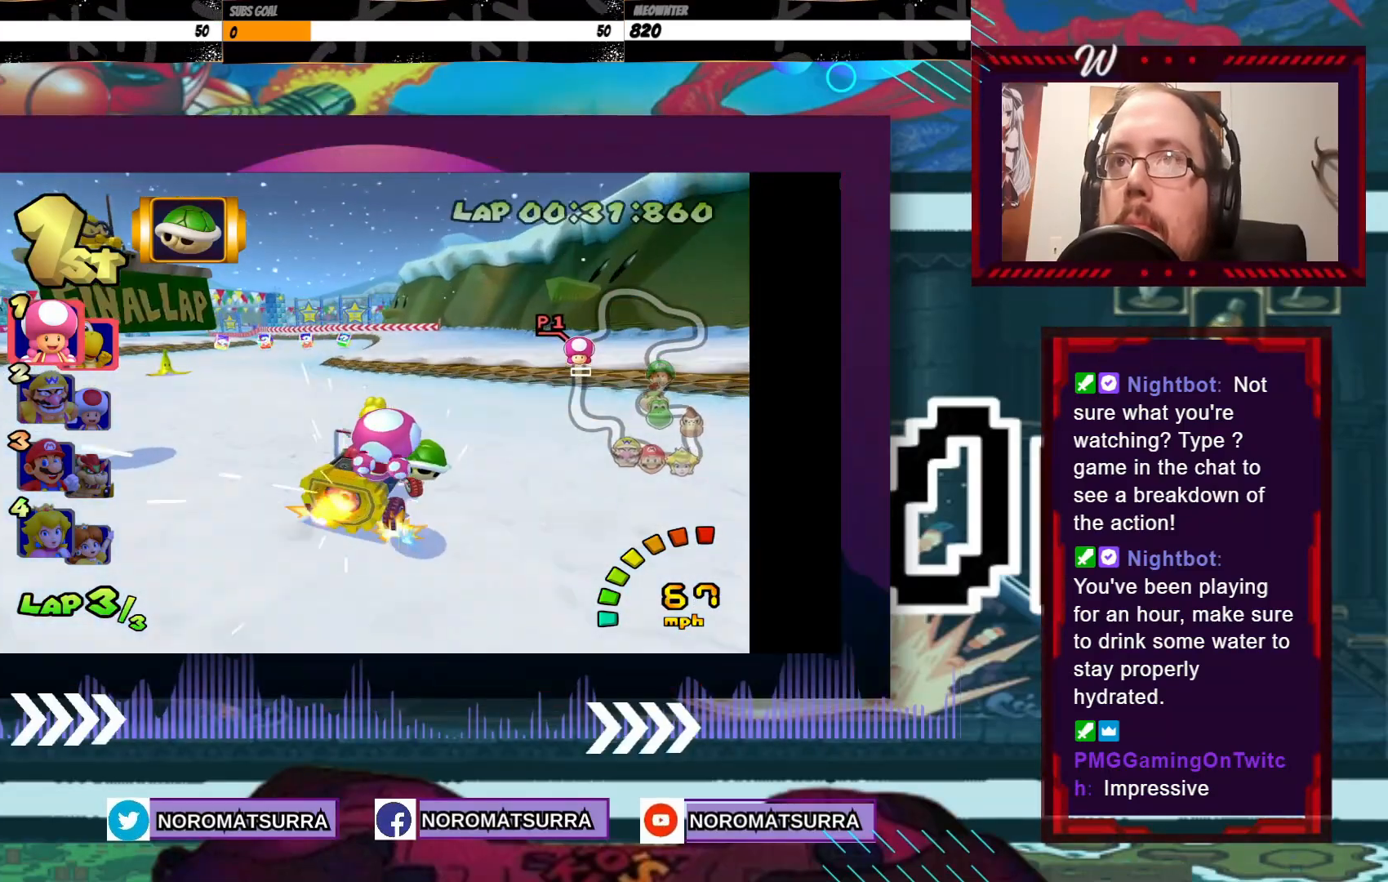
{"buttons": ["A"], "left_stick": "left", "events": []}
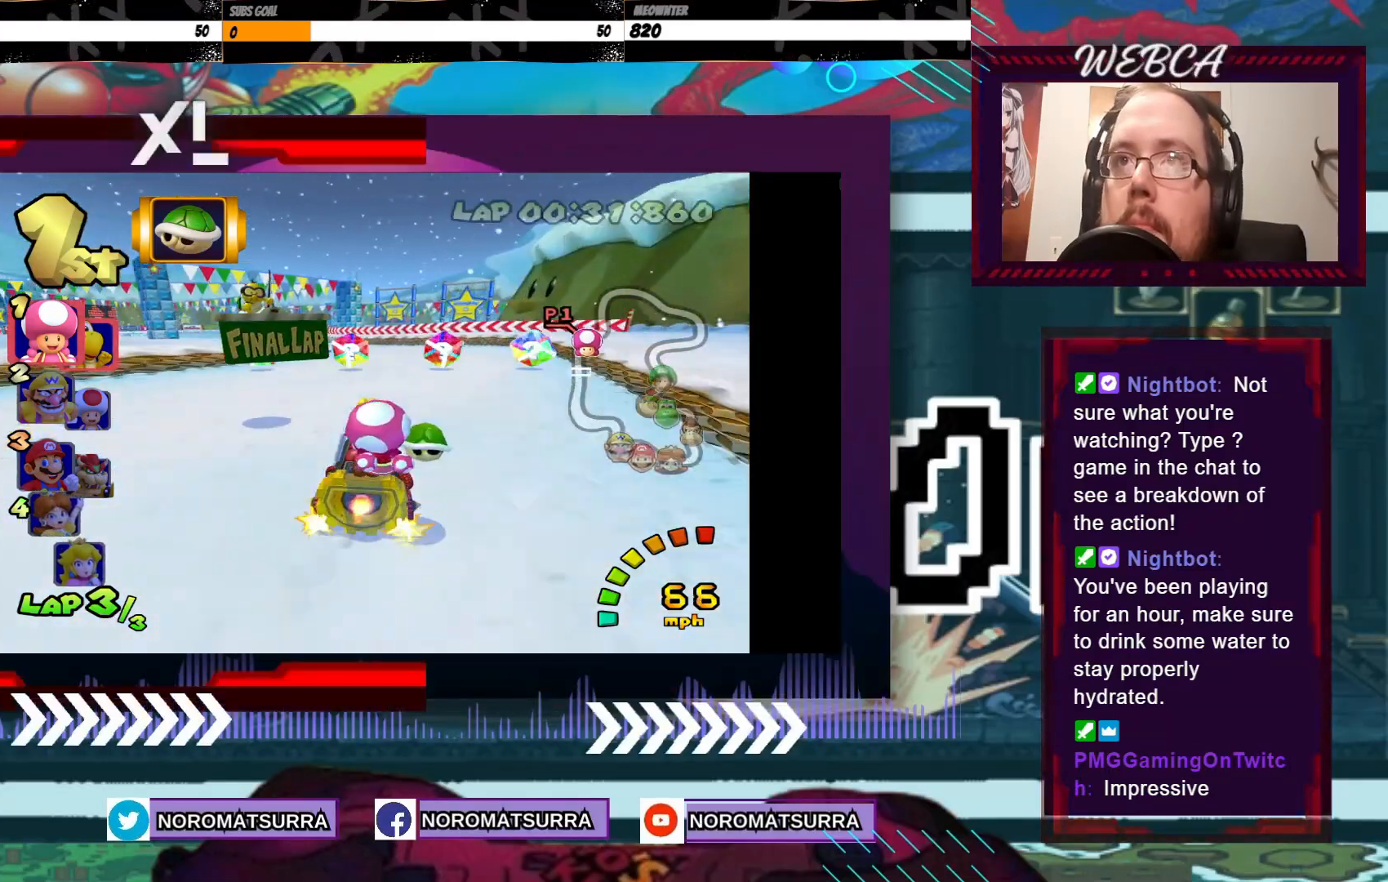
{"buttons": ["A"], "left_stick": "left", "events": [[200, "left_stick", "center"], [400, "left_stick", "left"]]}
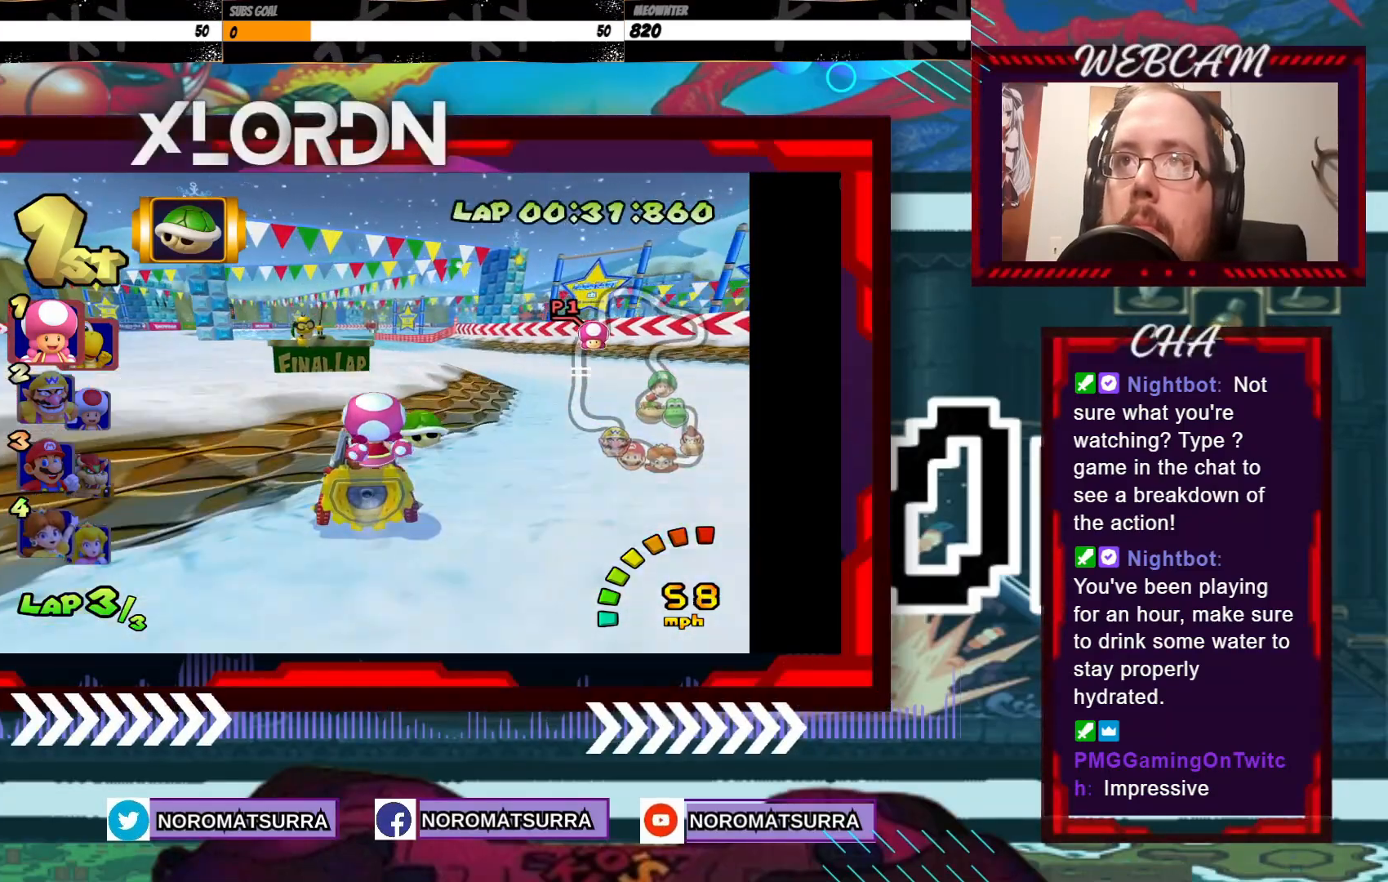
{"buttons": ["A"], "left_stick": "center", "events": [[83, "left_stick", "center"]]}
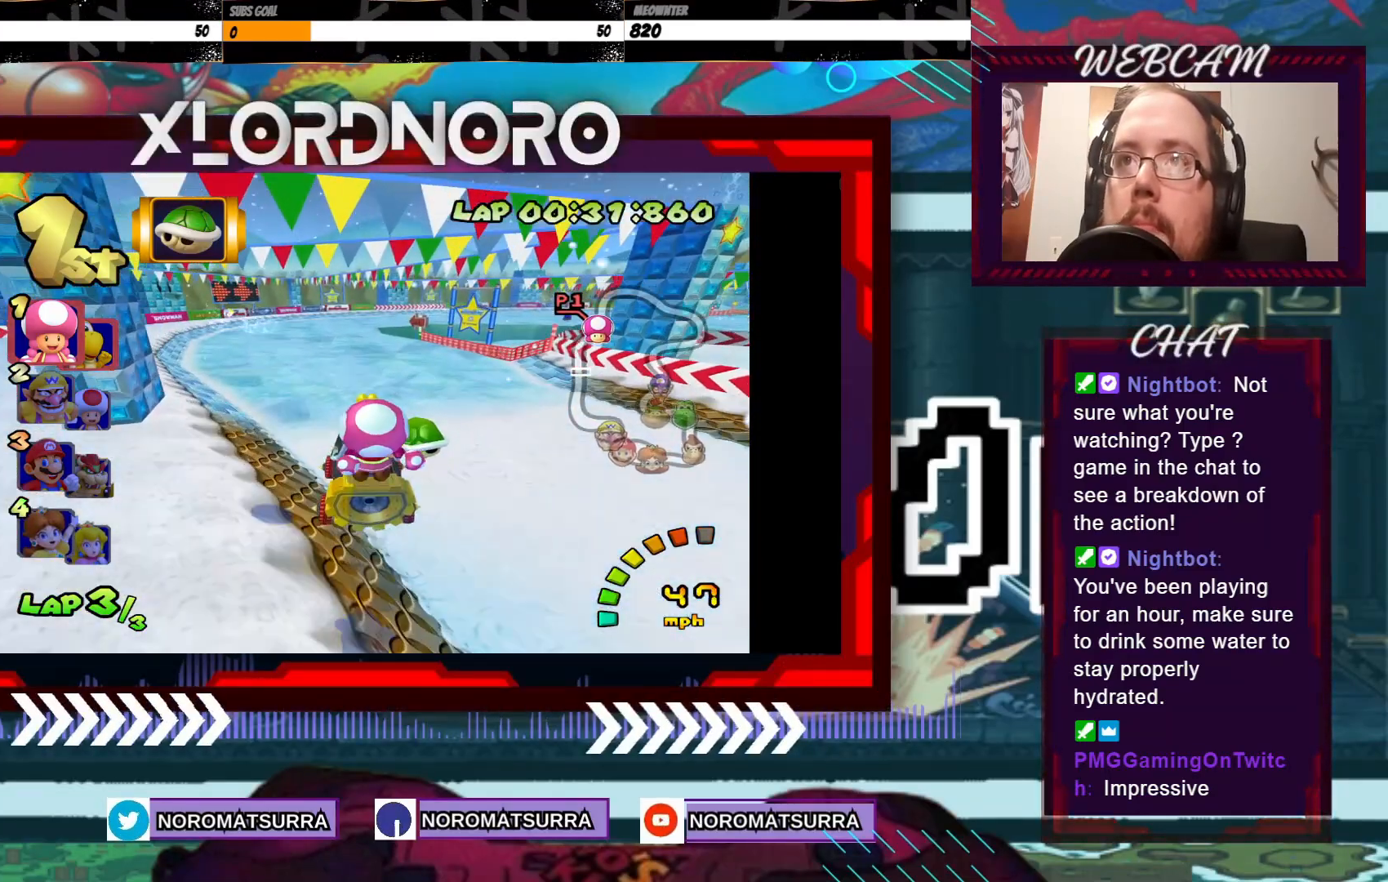
{"buttons": ["A", "R2"], "left_stick": "right", "events": [[200, "left_stick", "left"], [350, "left_stick", "center"], [450, "left_stick", "right"], [483, "R2", "down"]]}
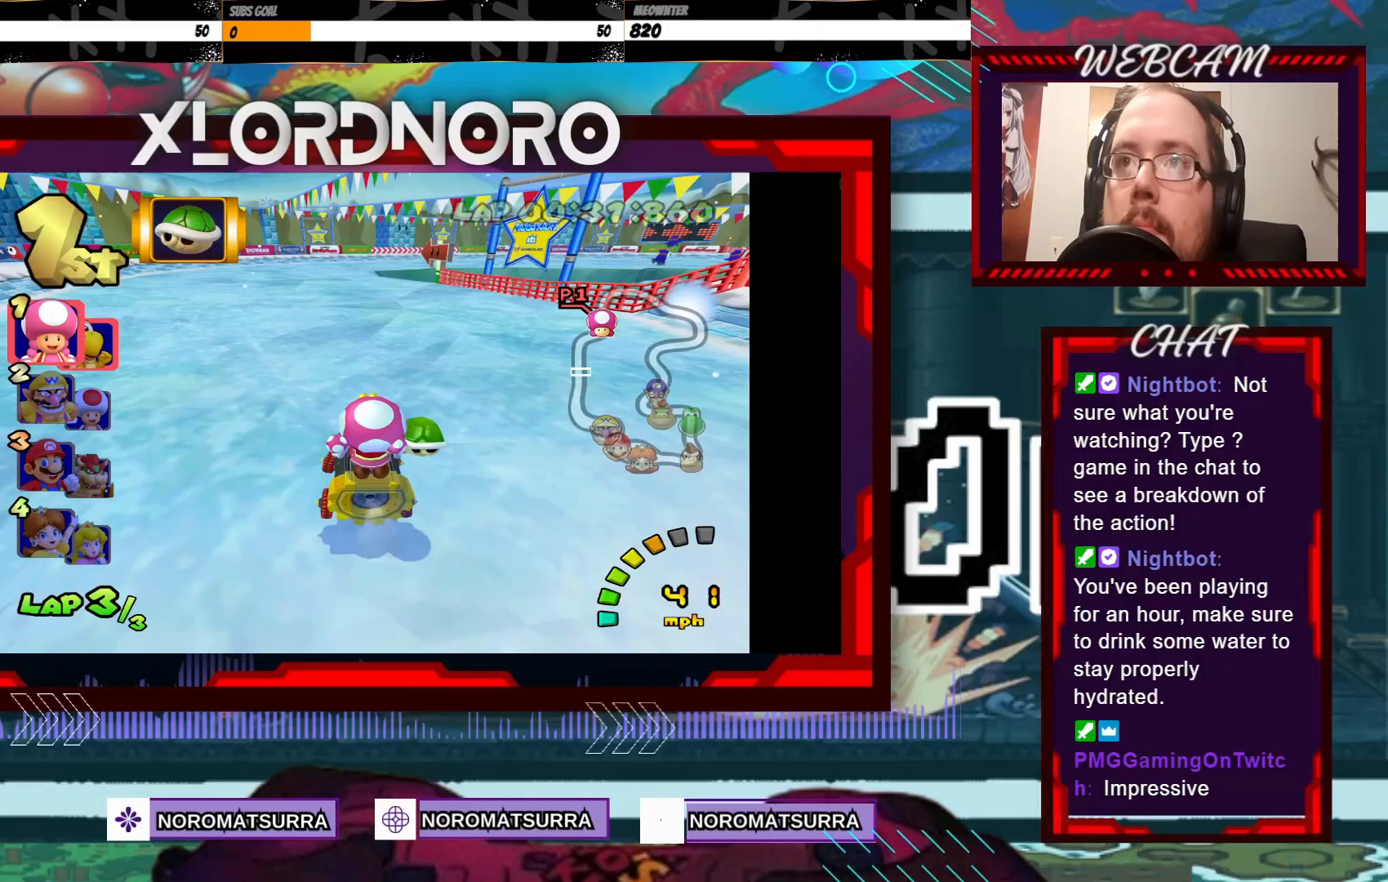
{"buttons": ["A", "R2"], "left_stick": "left", "events": [[383, "left_stick", "center"], [450, "left_stick", "left"]]}